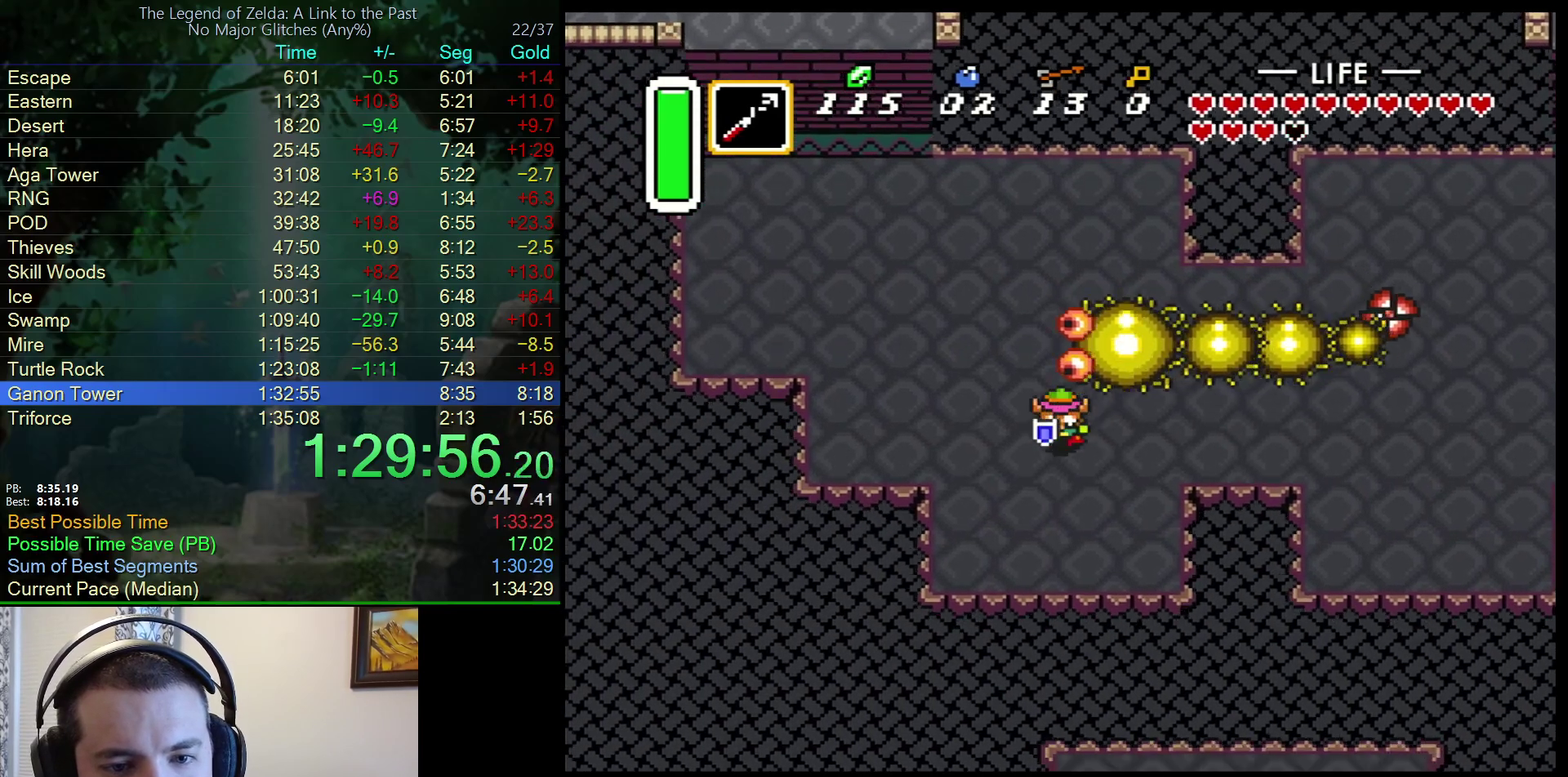
Gameplay with a controller (Nintendo layout); each line is a JSON object with the inputs held at the frame after it. "events" lists button and stick changes between this image and that frame as [ms after this image, input, new state], when the widget could be followed in between. Not read: L3 R3.
{"buttons": ["DPAD_UP", "DPAD_RIGHT"], "events": [[200, "DPAD_DOWN", "up"], [200, "DPAD_UP", "down"], [300, "DPAD_RIGHT", "down"]]}
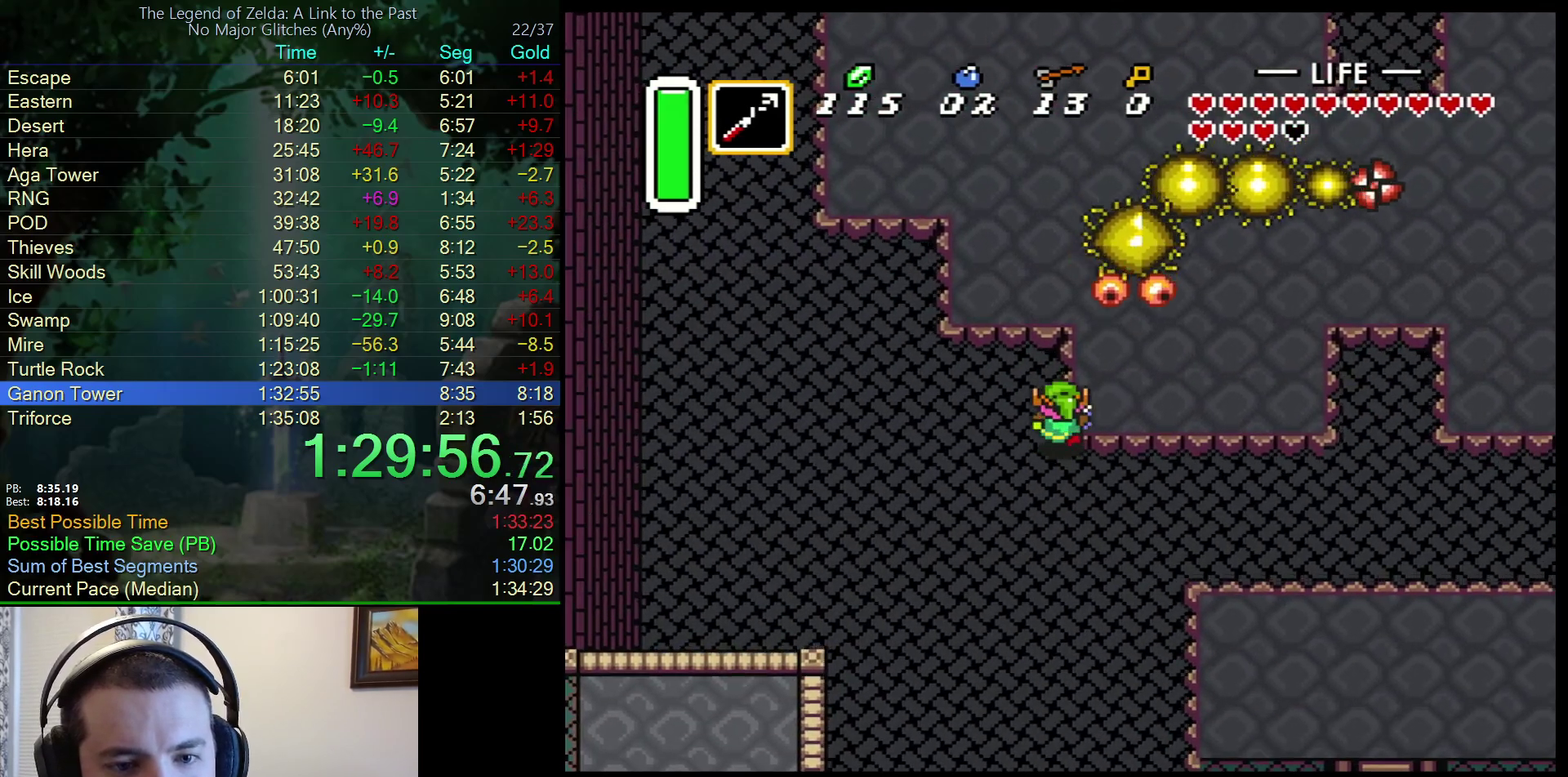
{"buttons": ["DPAD_UP", "DPAD_RIGHT"], "events": []}
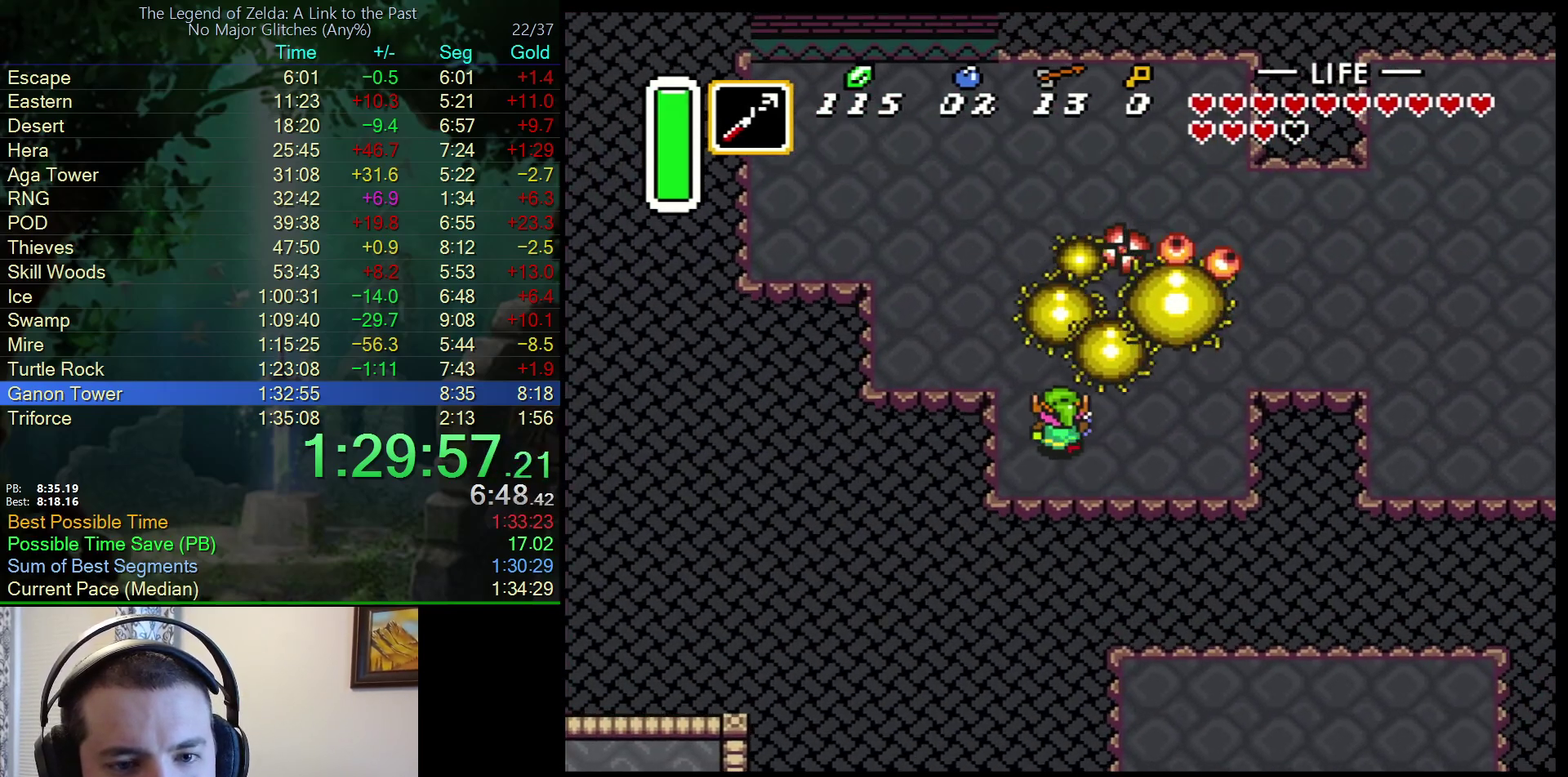
{"buttons": ["DPAD_UP", "DPAD_RIGHT"], "events": [[83, "DPAD_RIGHT", "up"], [167, "B", "down"], [333, "DPAD_RIGHT", "down"], [417, "B", "up"]]}
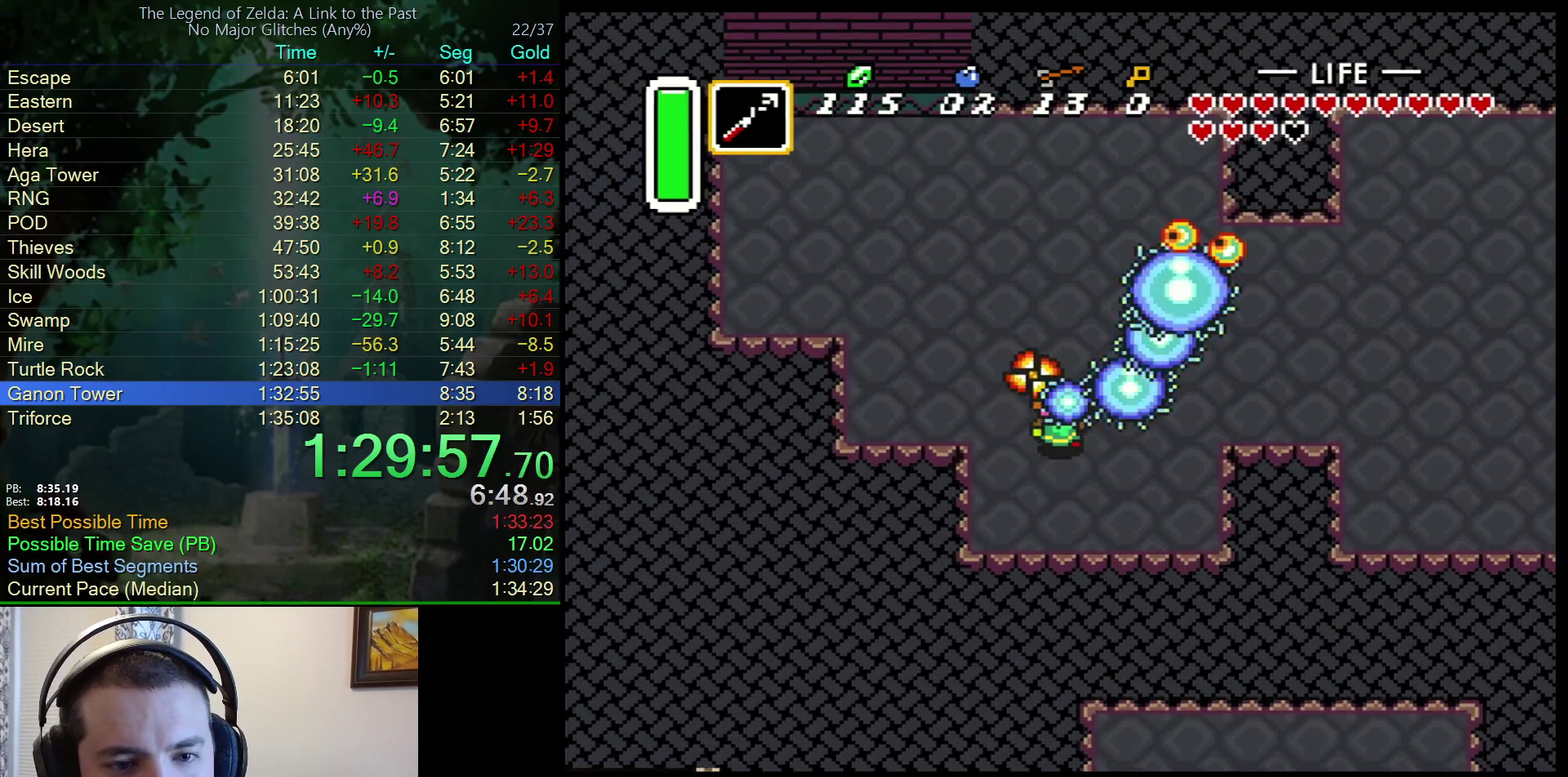
{"buttons": ["DPAD_RIGHT"], "events": [[283, "DPAD_UP", "up"]]}
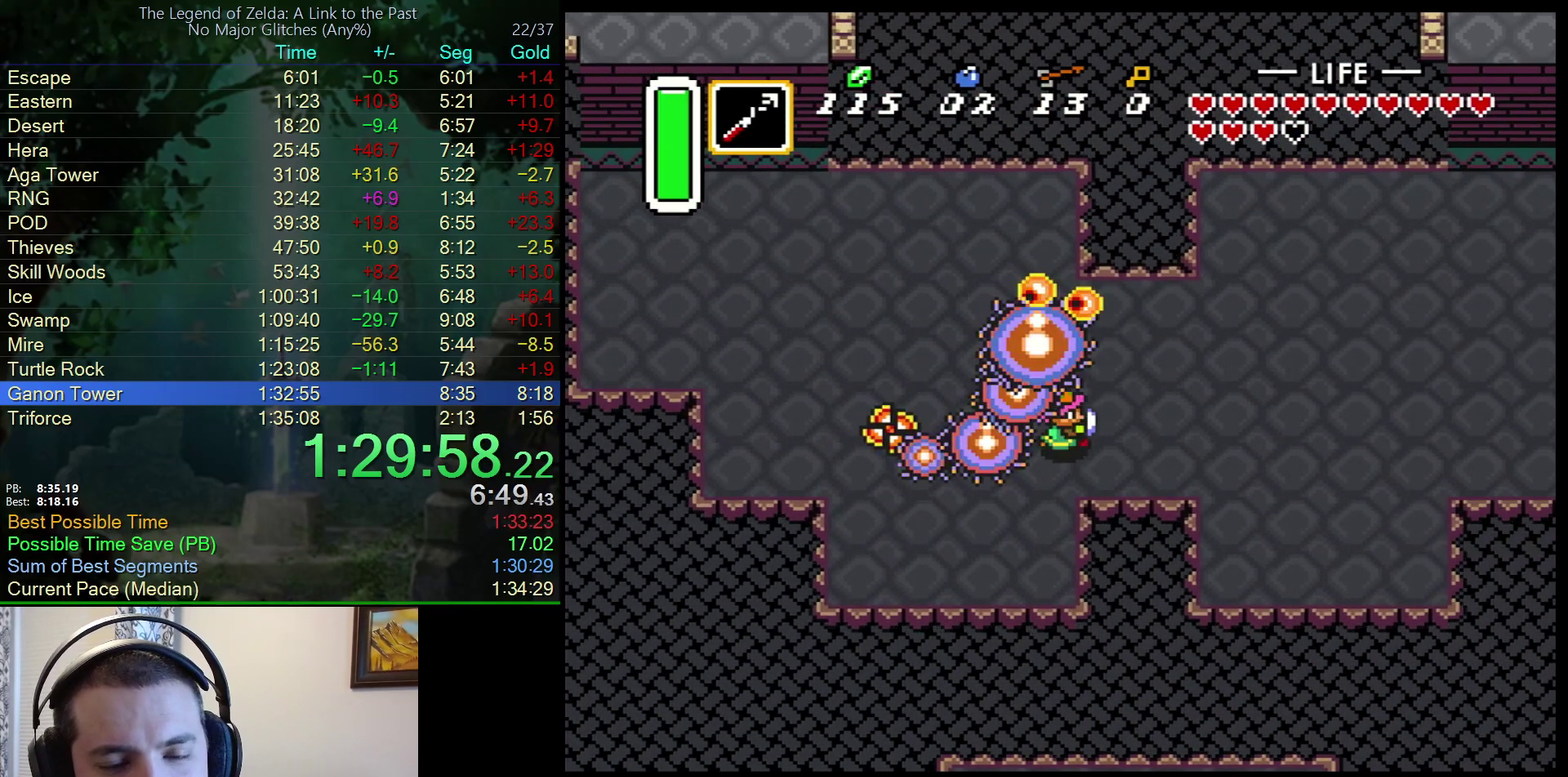
{"buttons": ["DPAD_RIGHT"], "events": []}
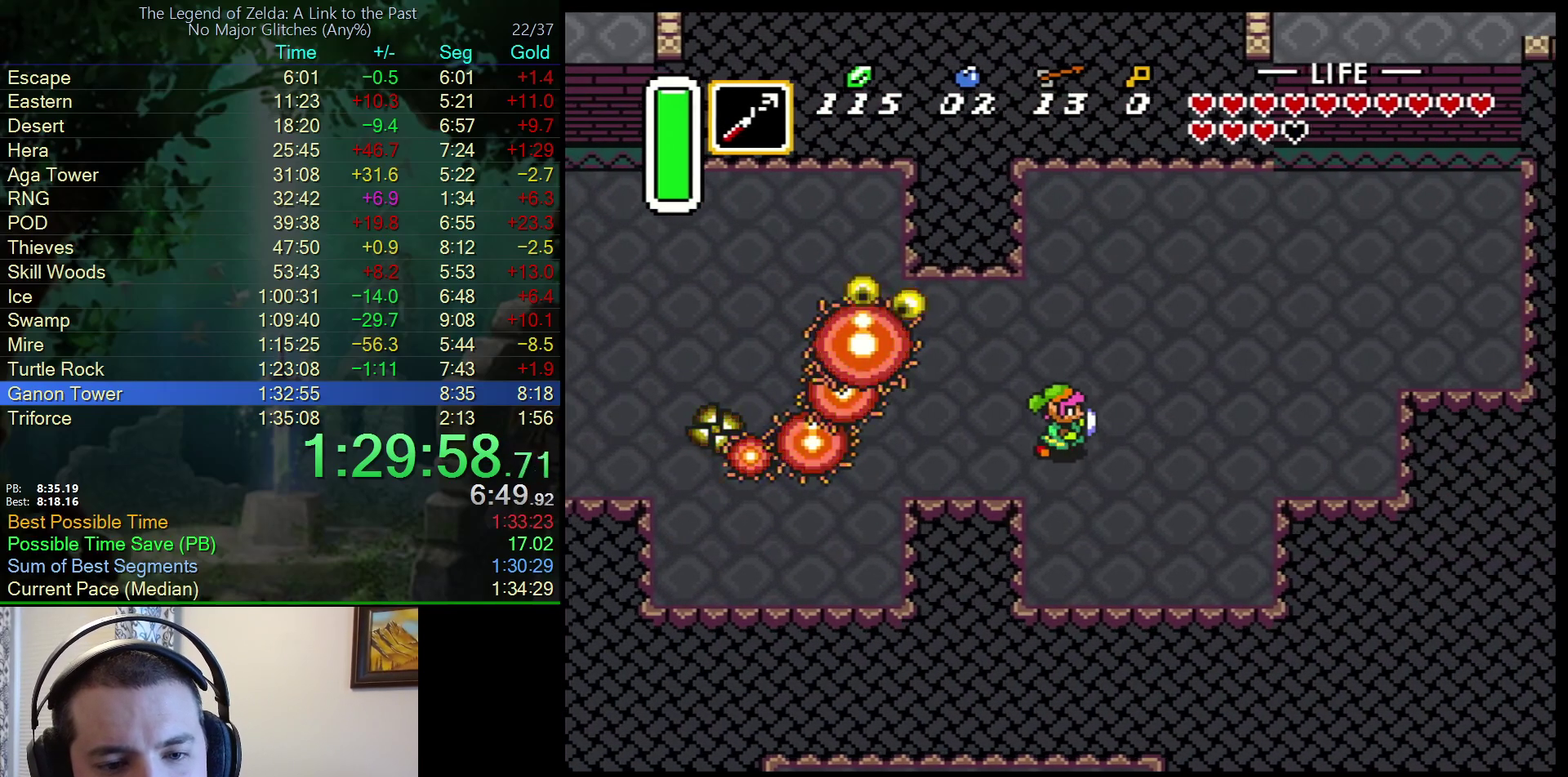
{"buttons": [], "events": [[50, "DPAD_DOWN", "down"], [83, "DPAD_RIGHT", "up"], [383, "DPAD_DOWN", "up"]]}
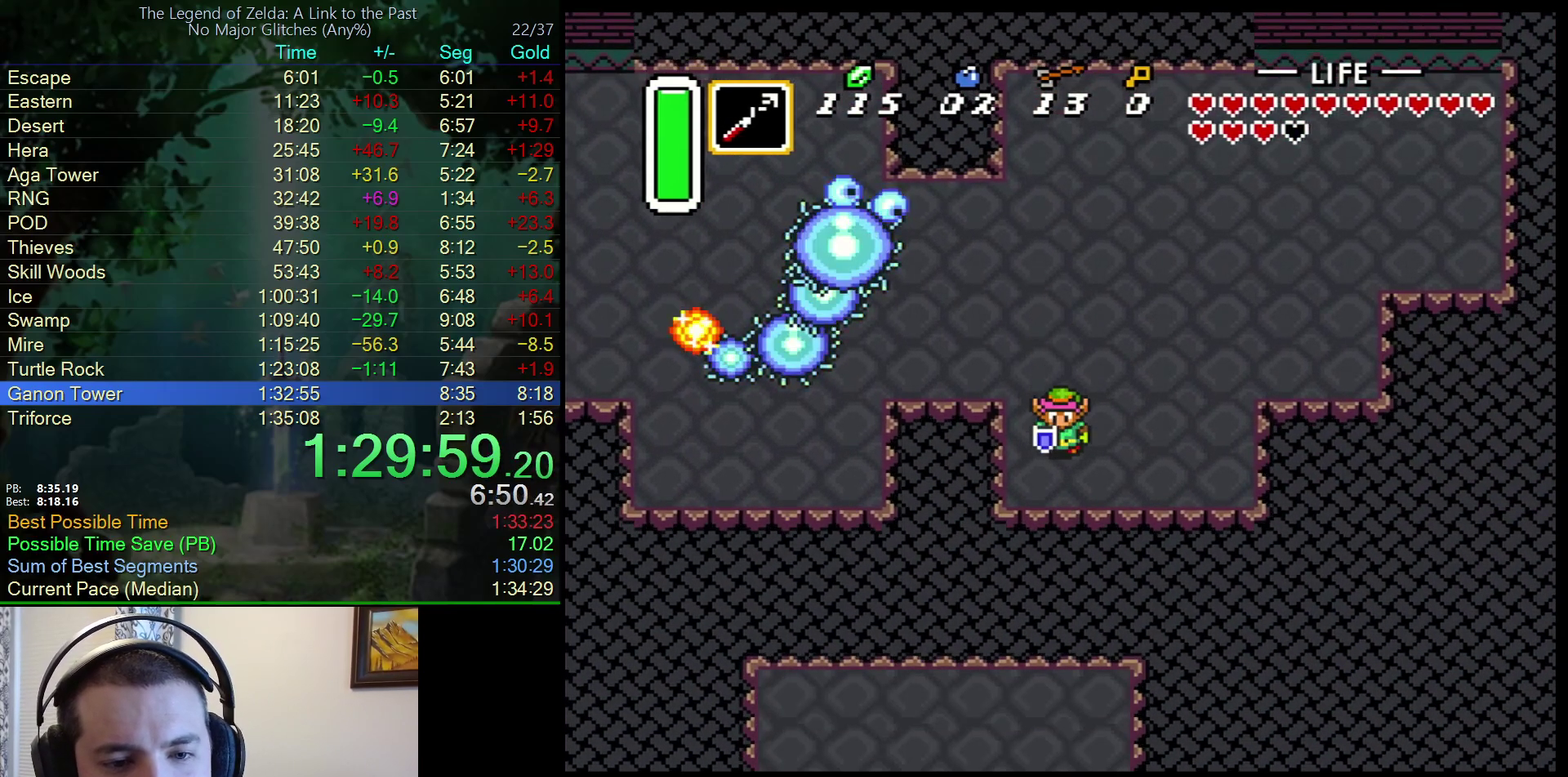
{"buttons": [], "events": [[50, "DPAD_DOWN", "down"], [133, "DPAD_DOWN", "up"]]}
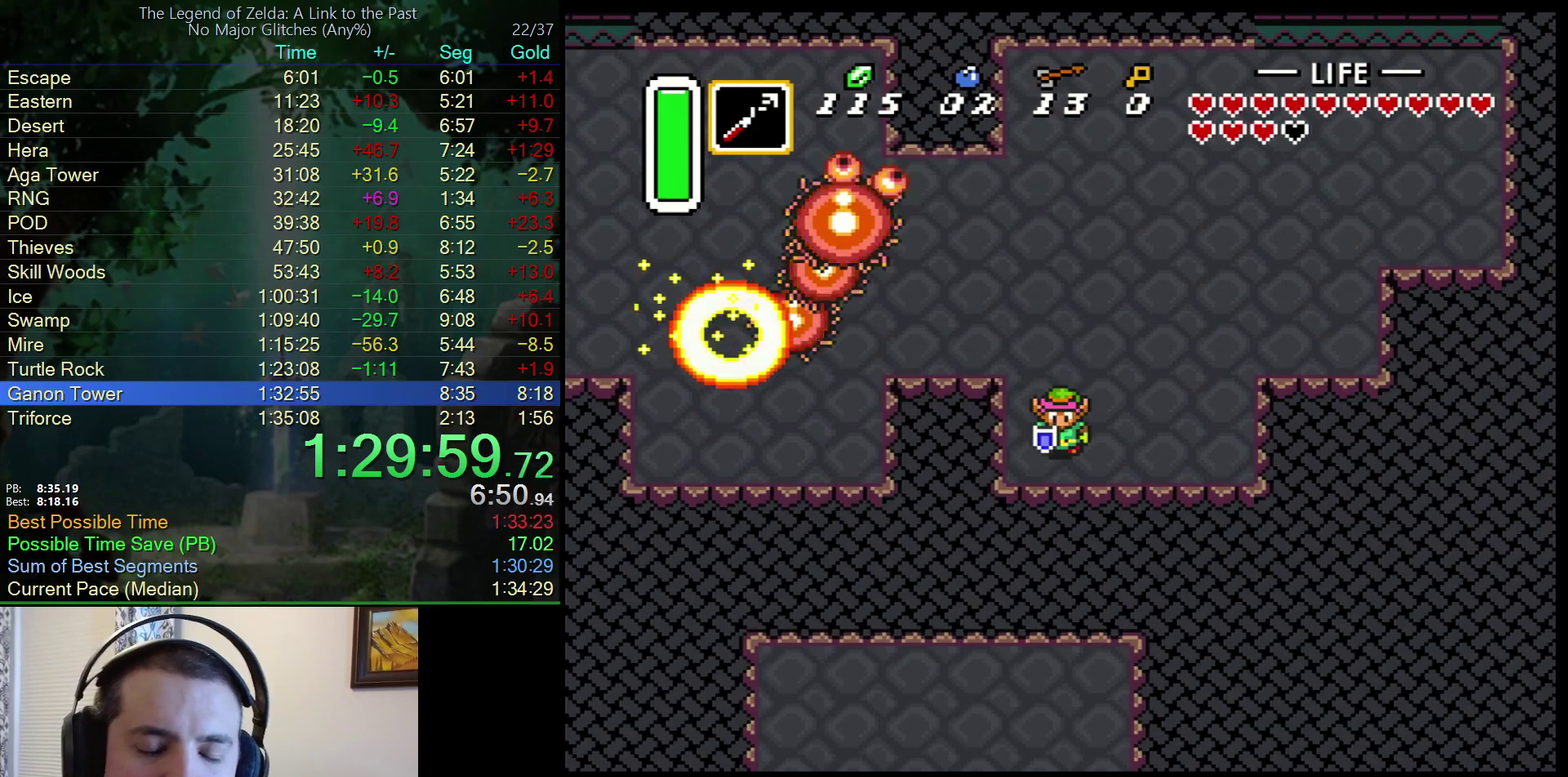
{"buttons": [], "events": []}
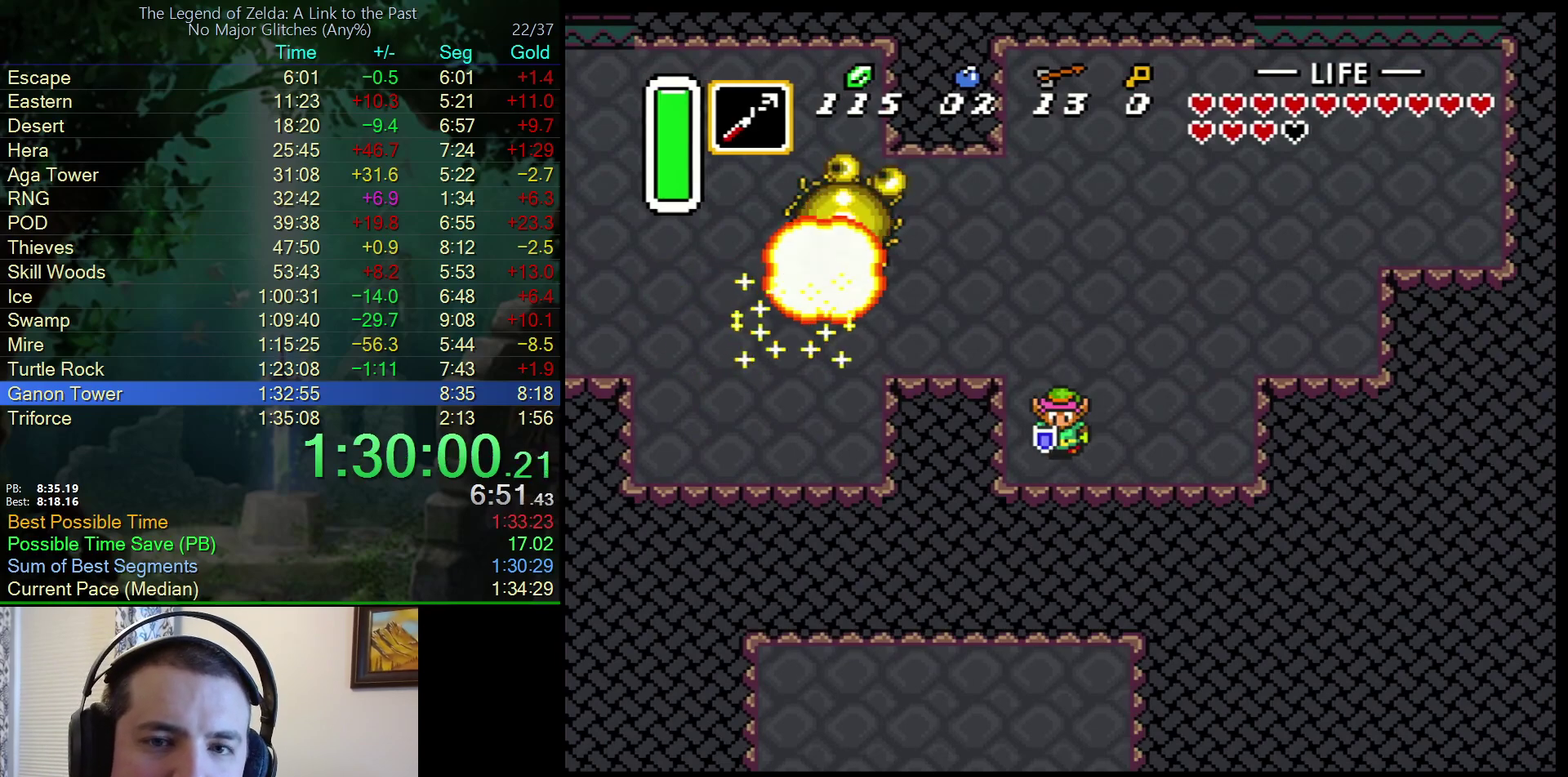
{"buttons": [], "events": []}
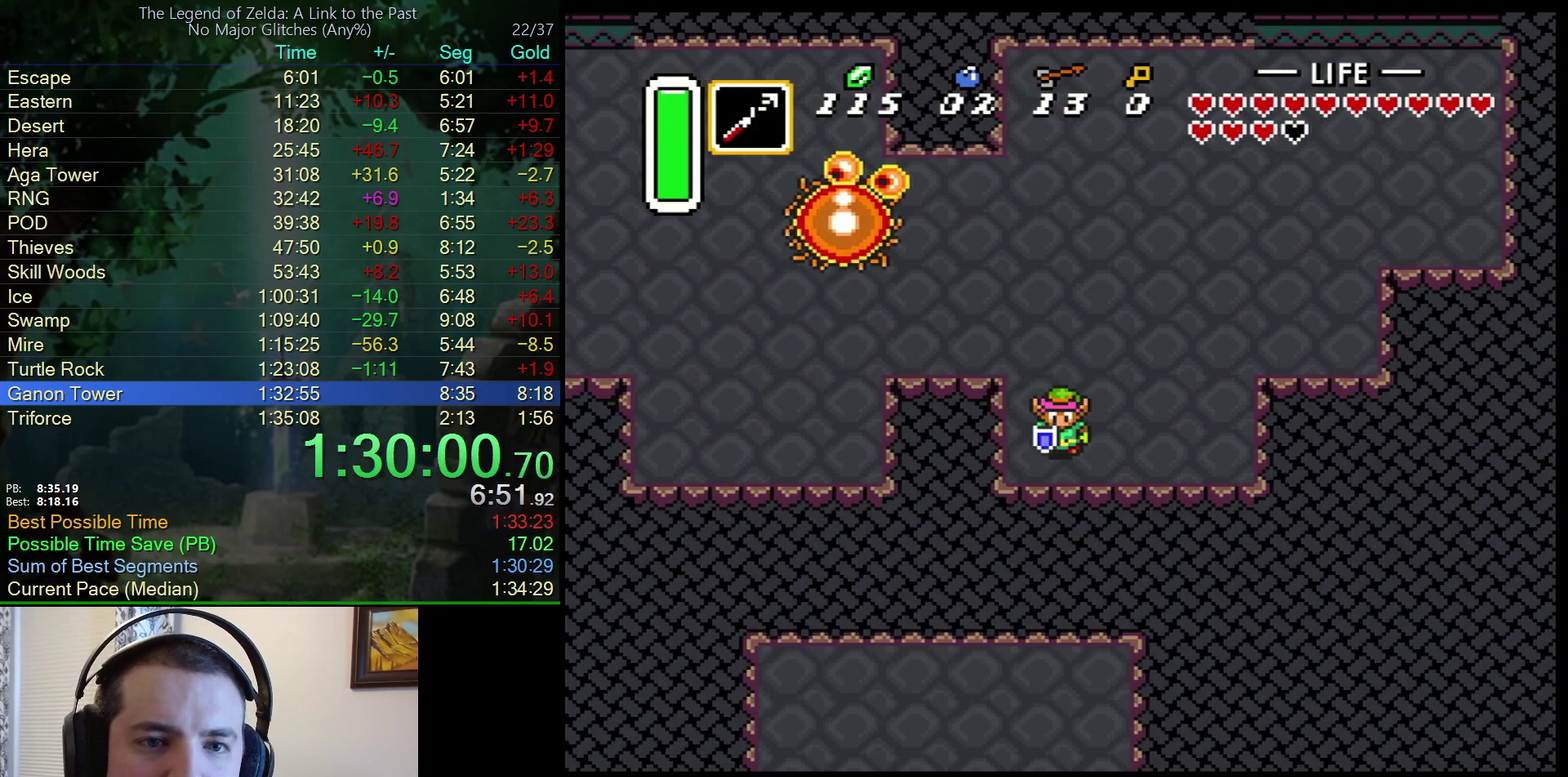
{"buttons": [], "events": []}
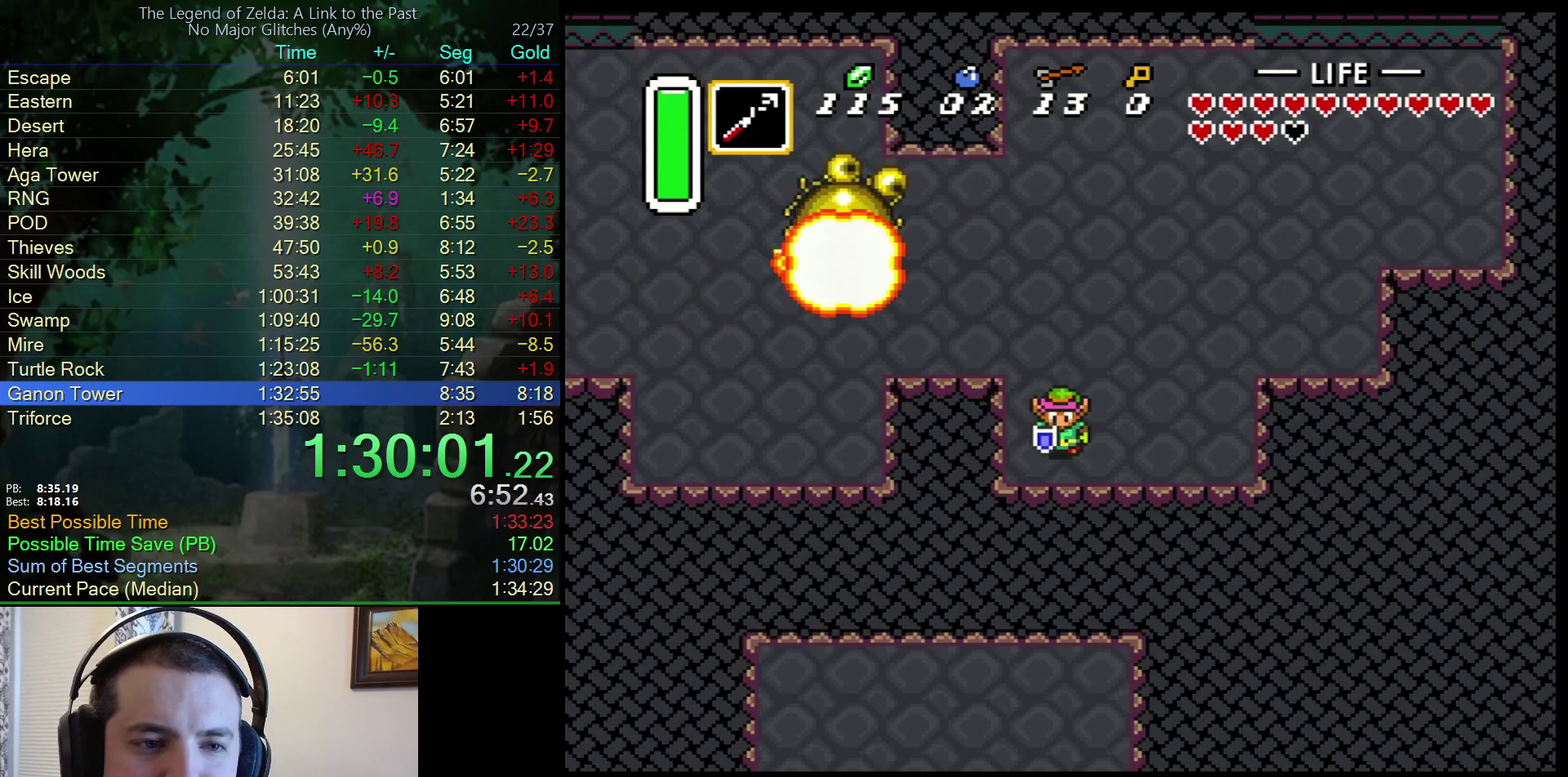
{"buttons": [], "events": []}
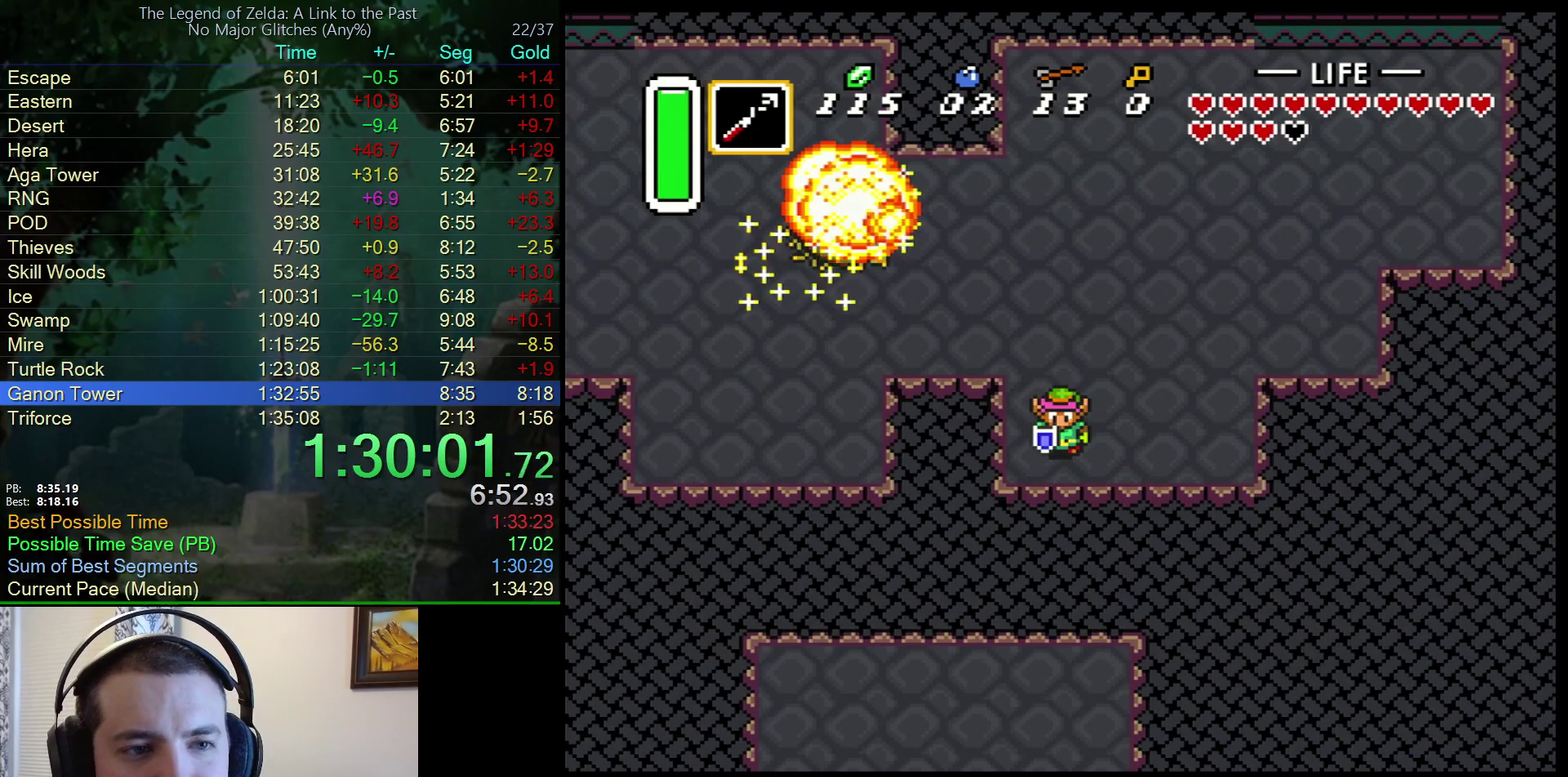
{"buttons": [], "events": []}
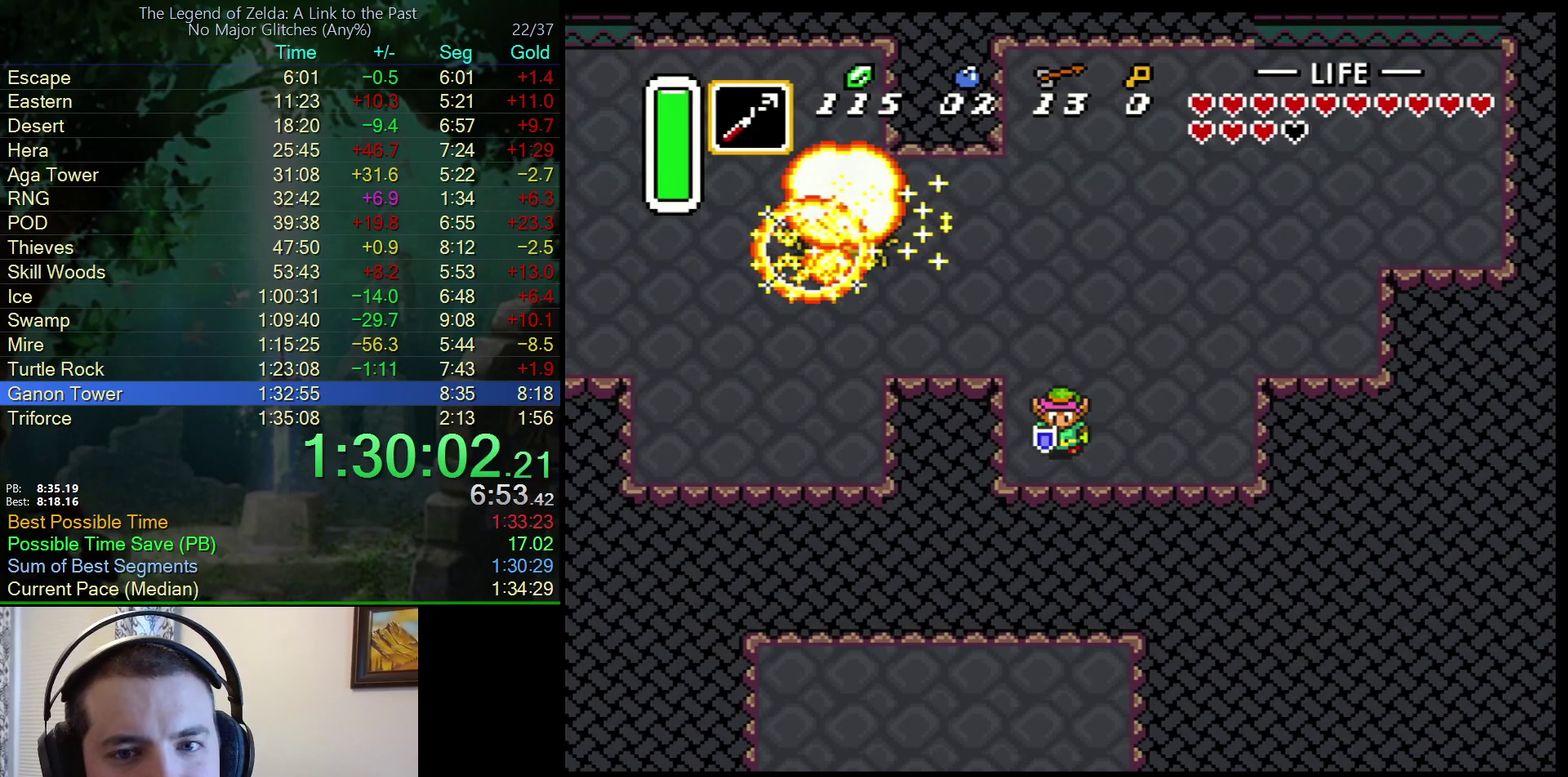
{"buttons": [], "events": []}
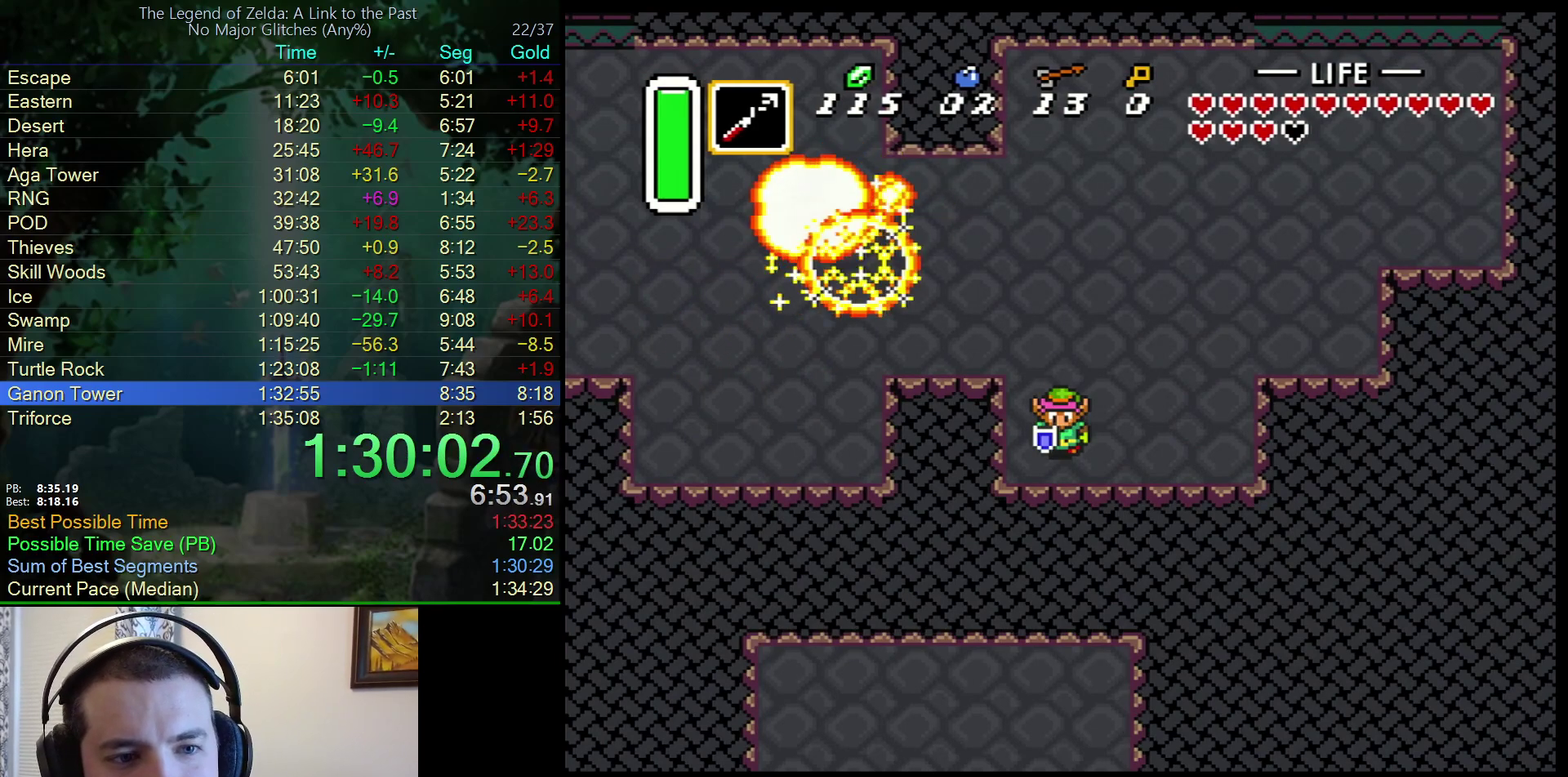
{"buttons": [], "events": []}
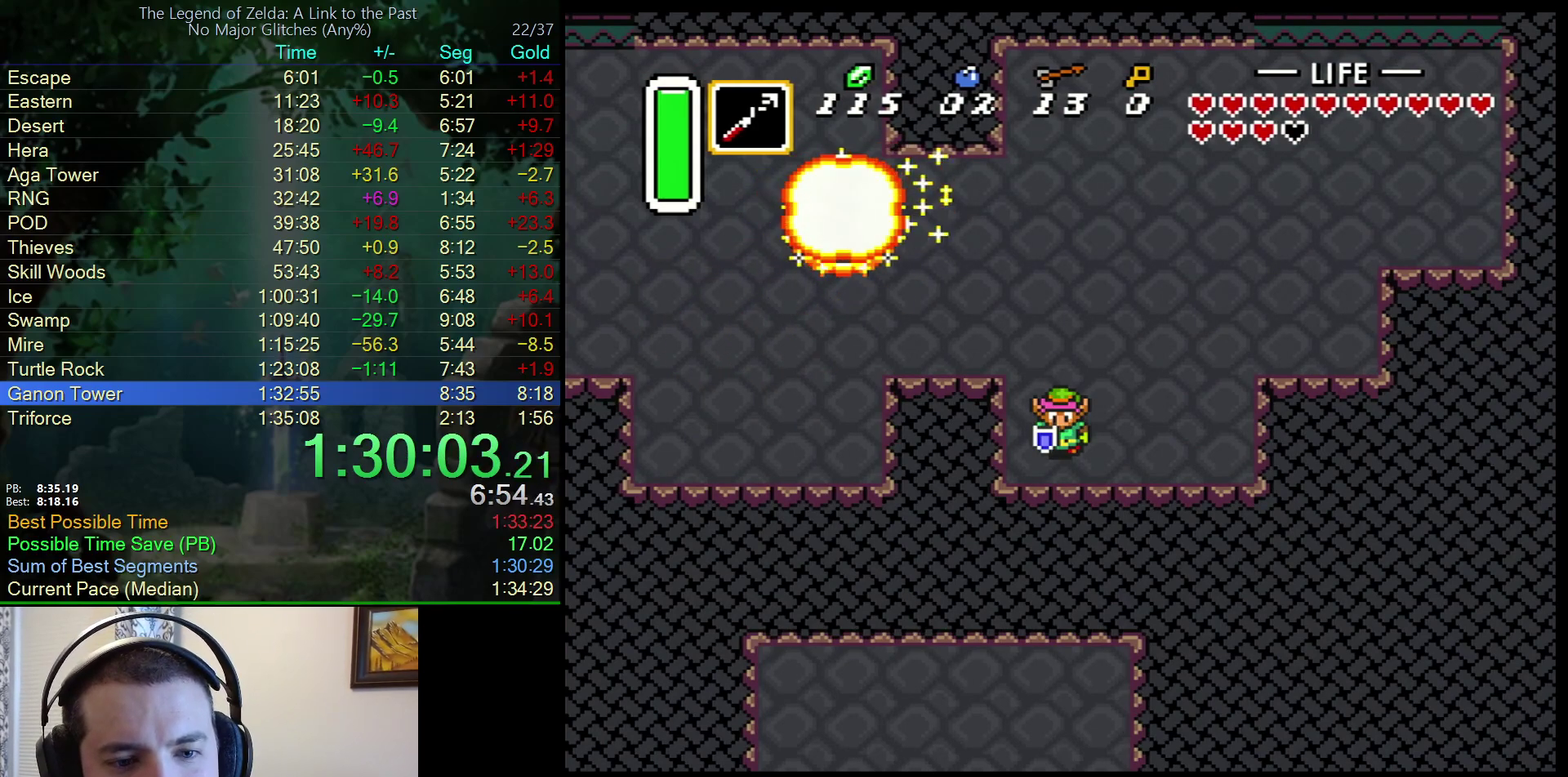
{"buttons": ["Y"], "events": [[83, "Y", "down"]]}
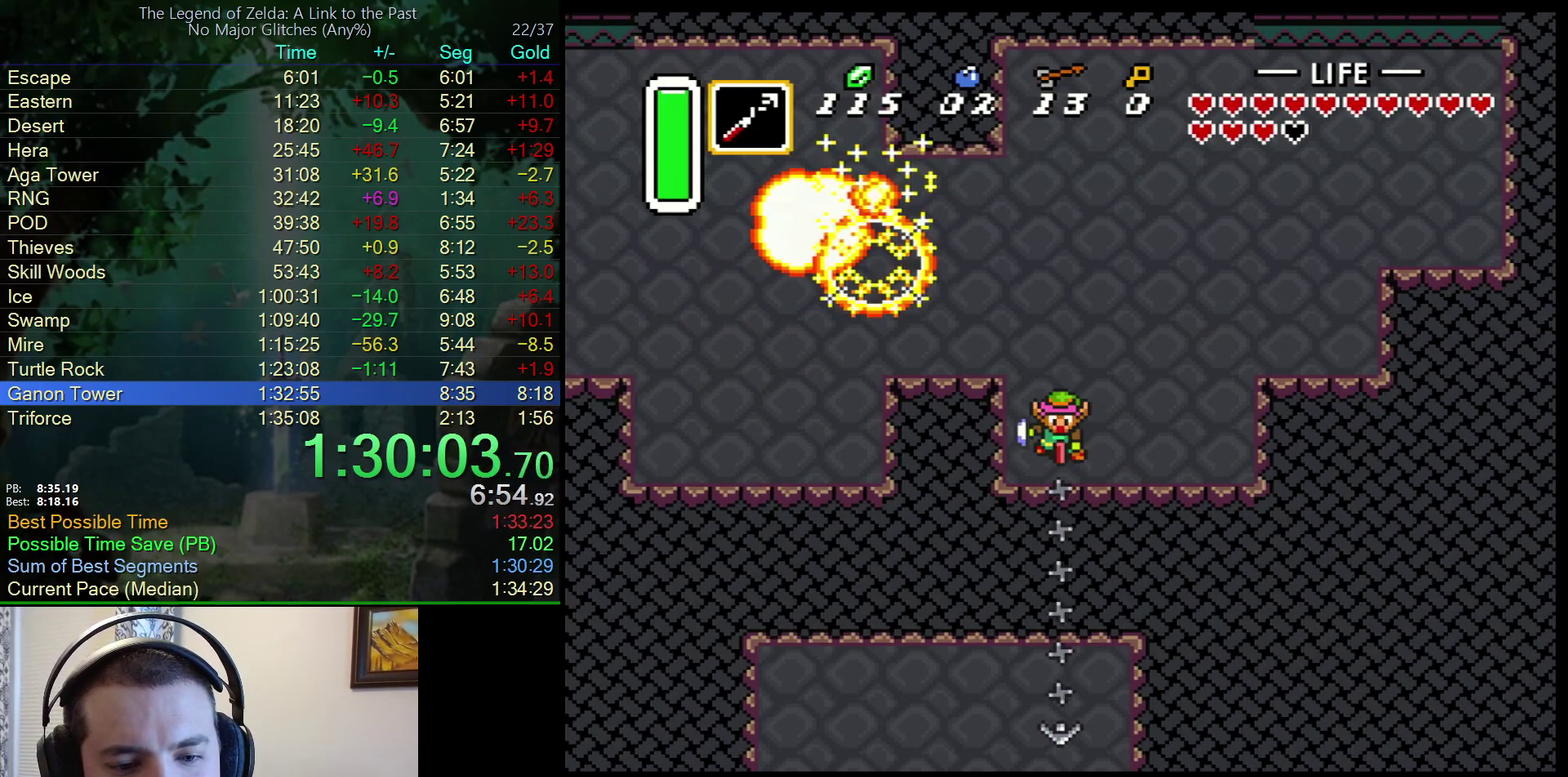
{"buttons": [], "events": [[117, "Y", "up"]]}
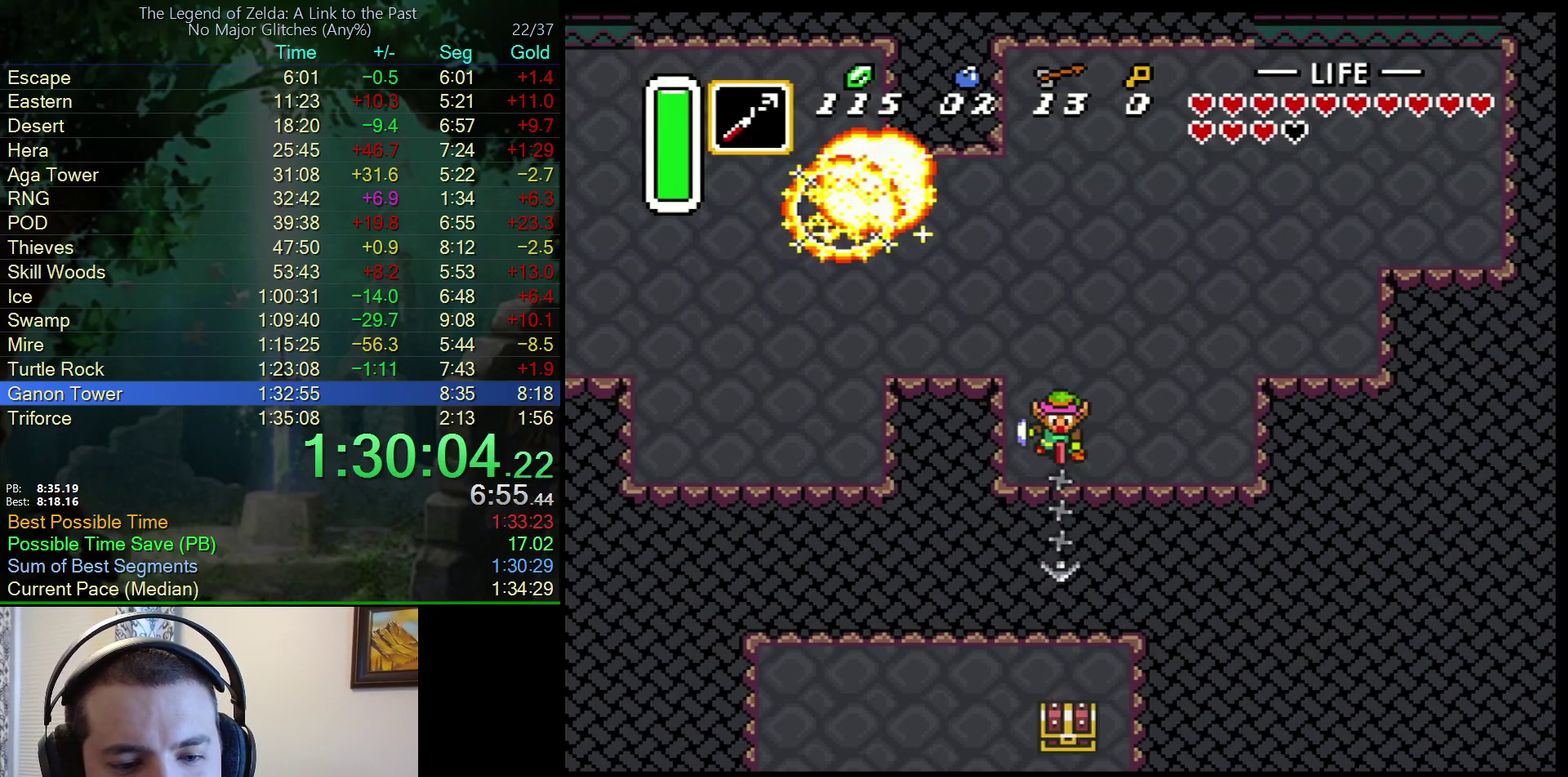
{"buttons": [], "events": [[183, "Y", "down"], [317, "Y", "up"]]}
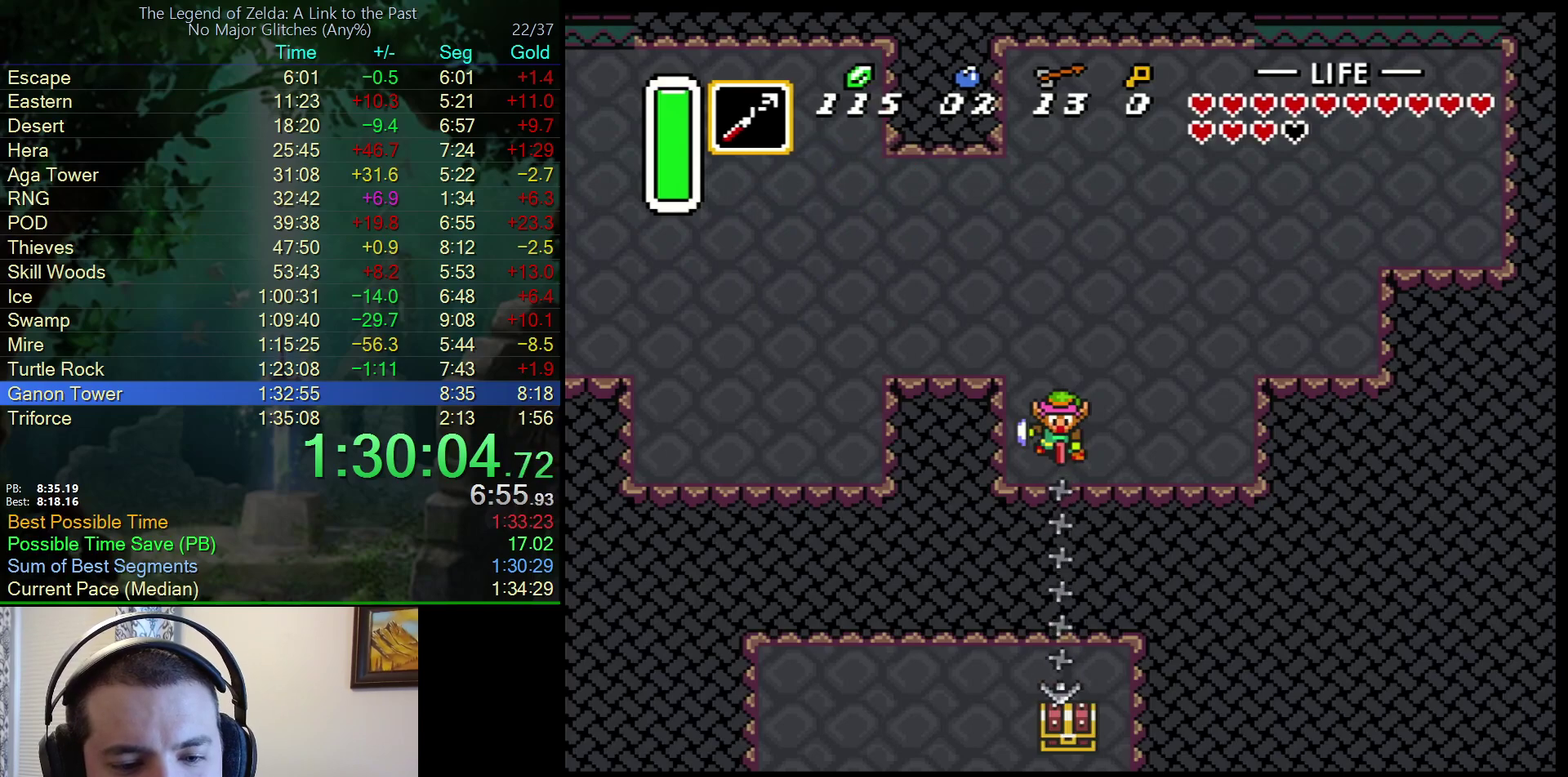
{"buttons": ["DPAD_DOWN", "DPAD_LEFT"], "events": [[50, "DPAD_DOWN", "down"], [100, "DPAD_LEFT", "down"]]}
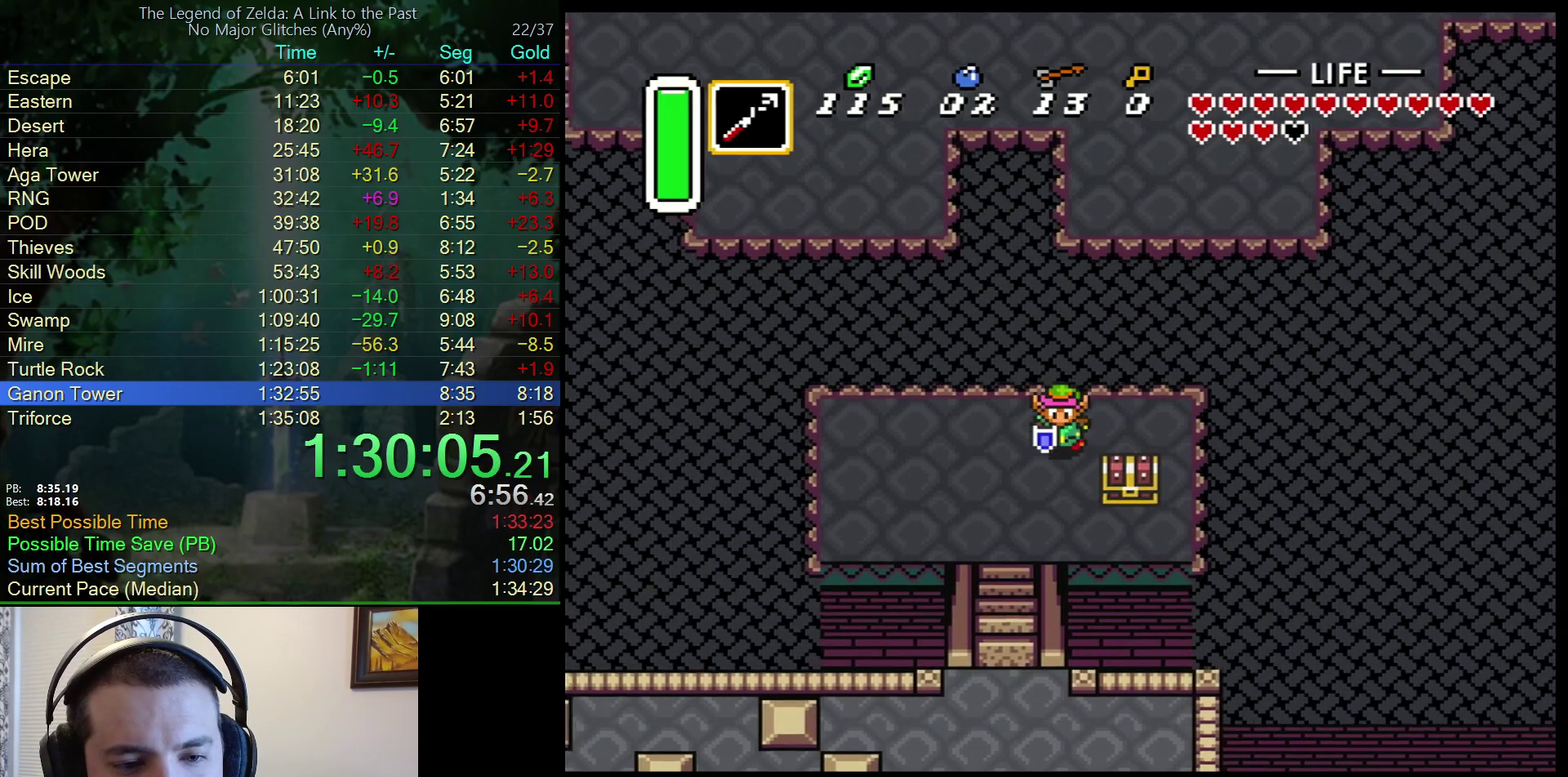
{"buttons": ["DPAD_DOWN"], "events": [[217, "DPAD_LEFT", "up"]]}
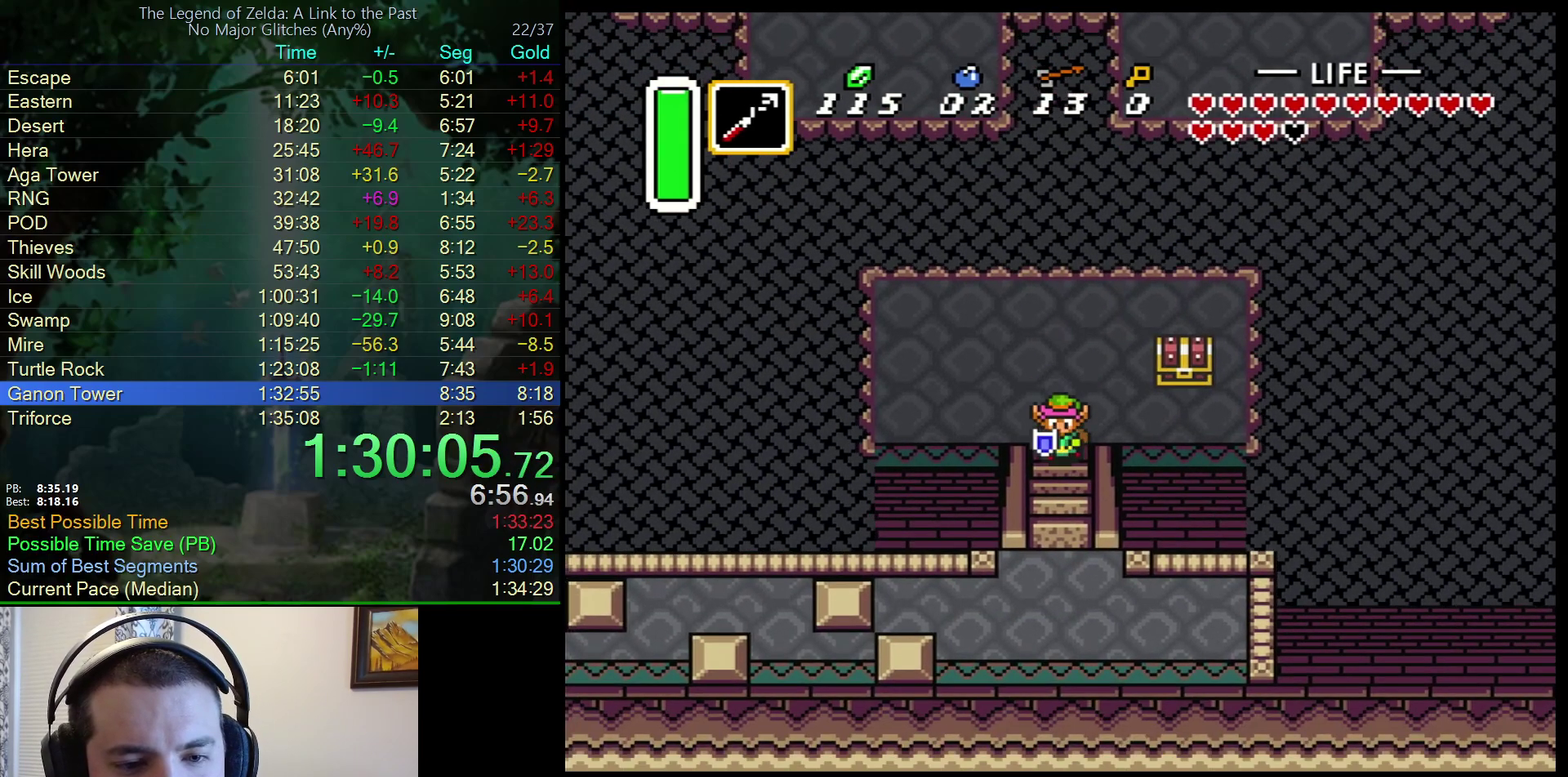
{"buttons": ["DPAD_DOWN"], "events": []}
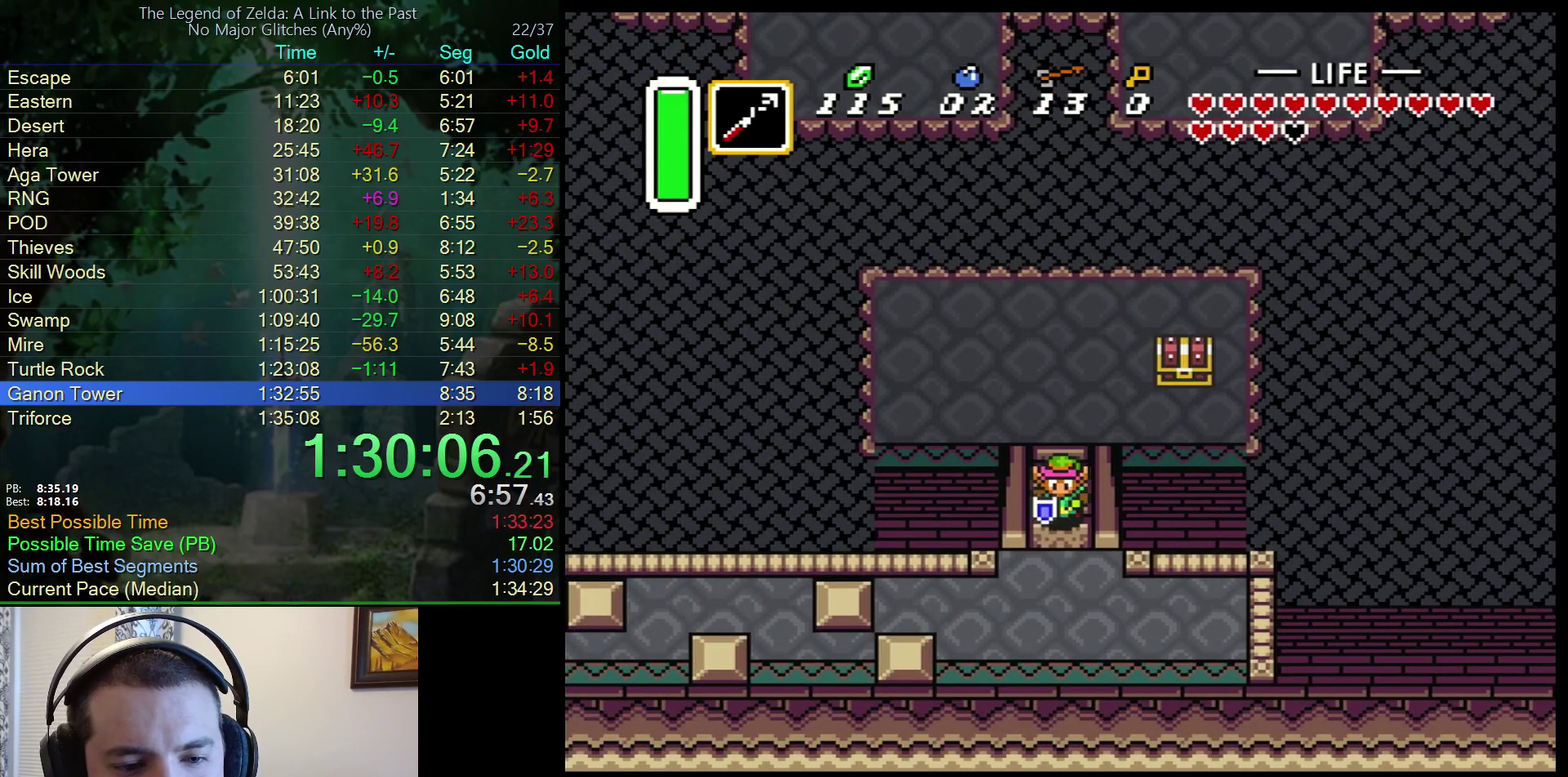
{"buttons": ["DPAD_DOWN"], "events": []}
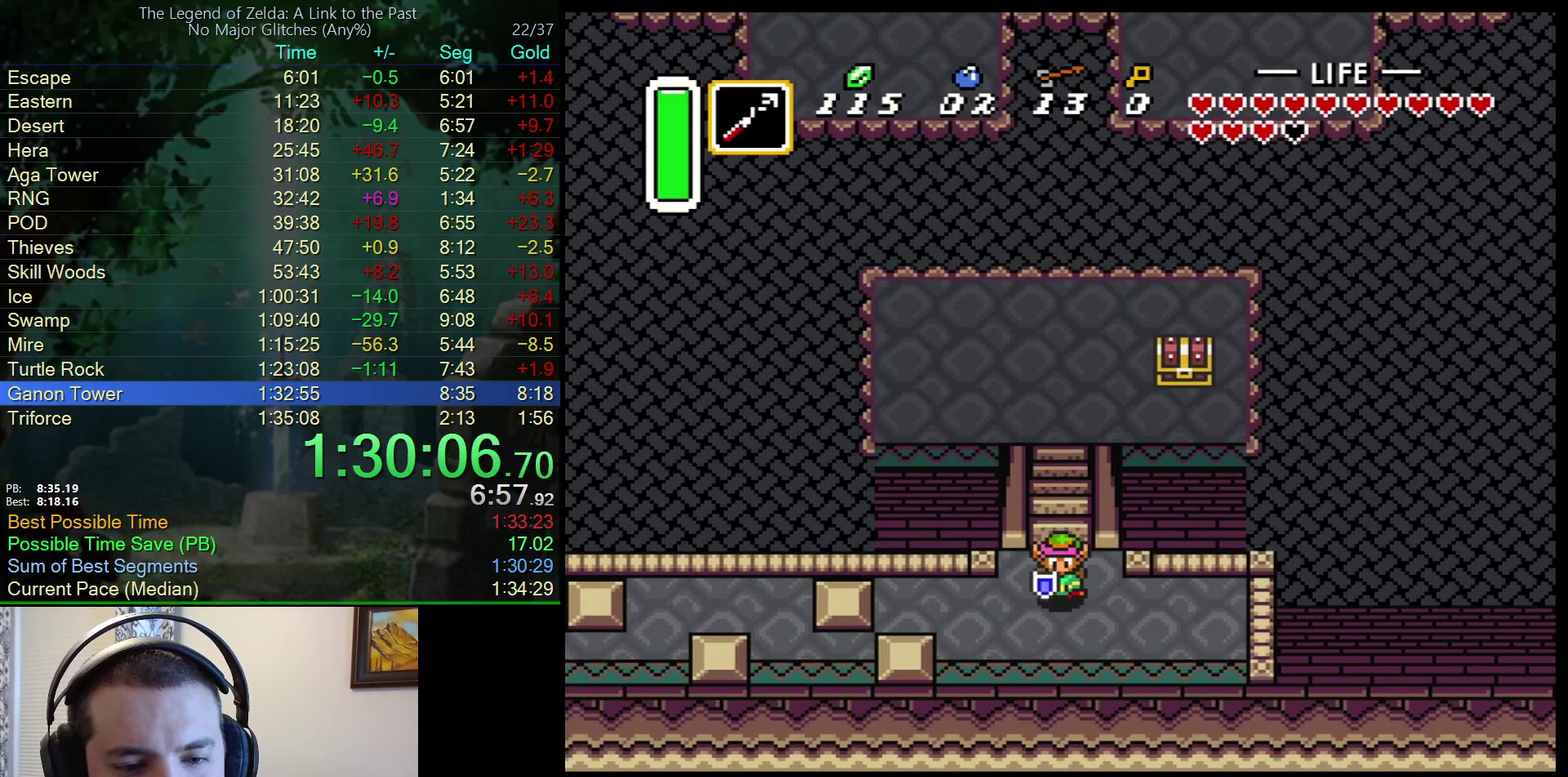
{"buttons": ["DPAD_LEFT"], "events": [[17, "DPAD_DOWN", "up"], [33, "DPAD_LEFT", "down"]]}
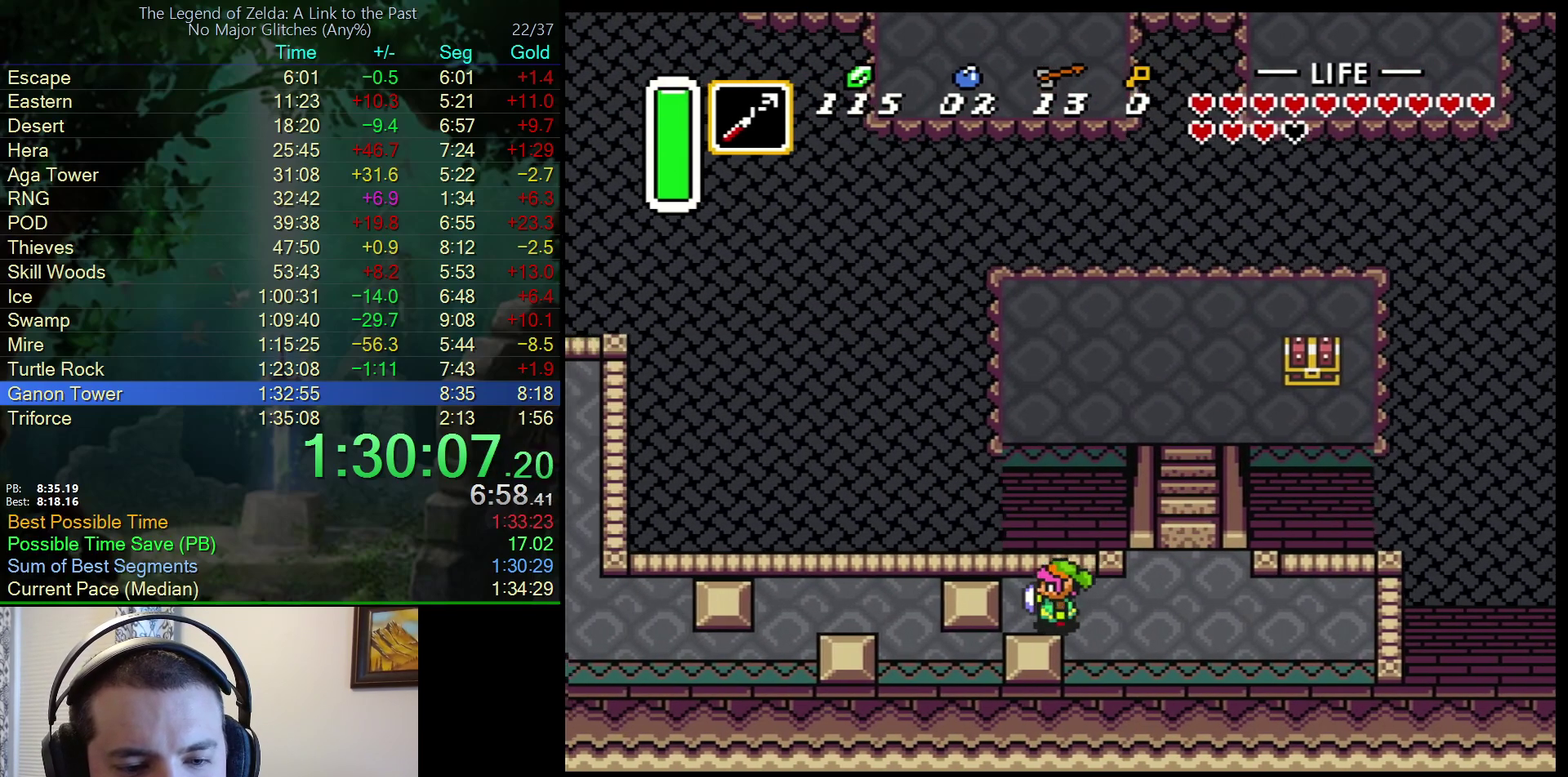
{"buttons": ["DPAD_LEFT"], "events": []}
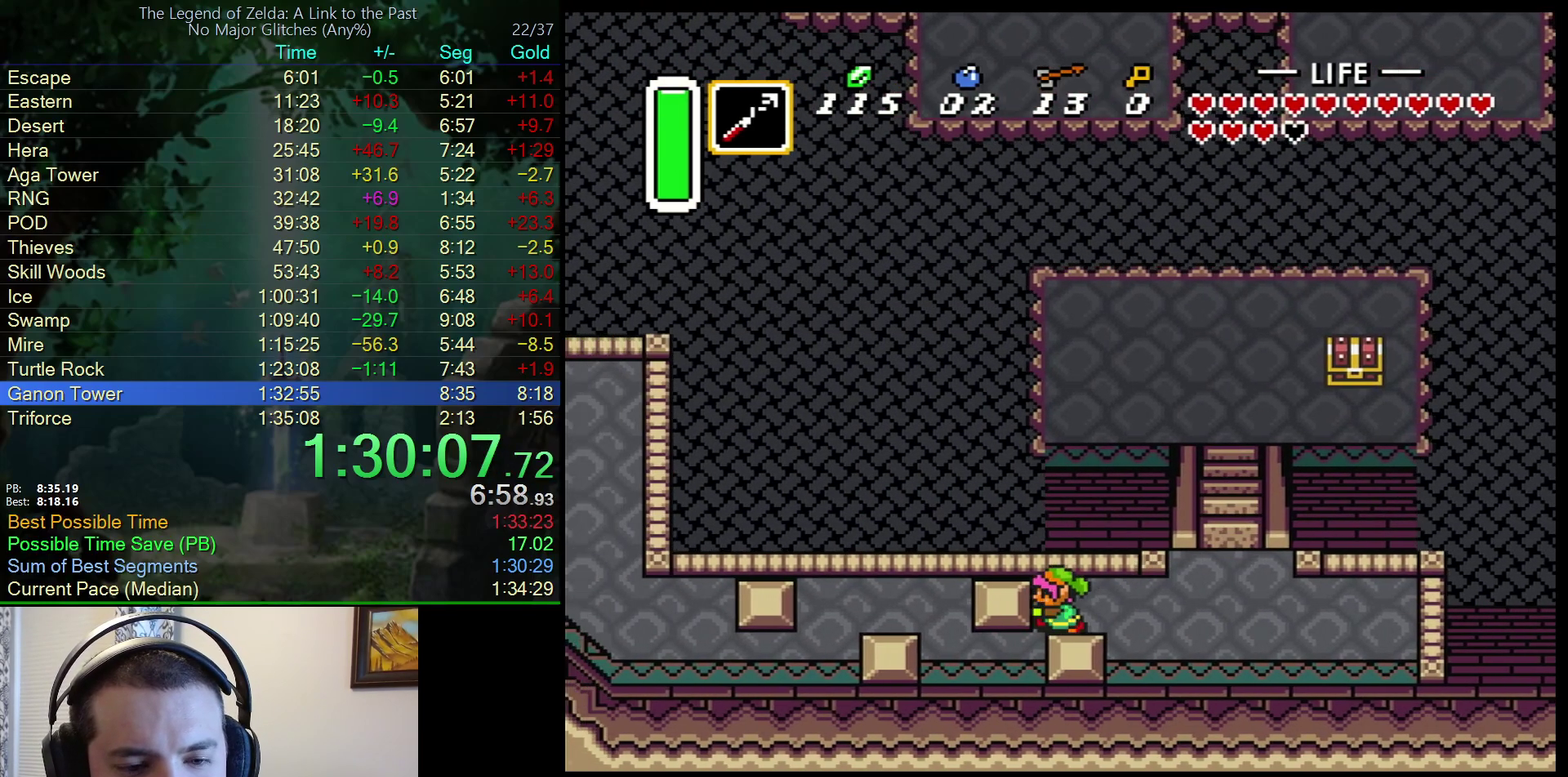
{"buttons": ["DPAD_DOWN", "DPAD_LEFT"], "events": [[133, "Y", "down"], [267, "Y", "up"], [317, "DPAD_DOWN", "down"]]}
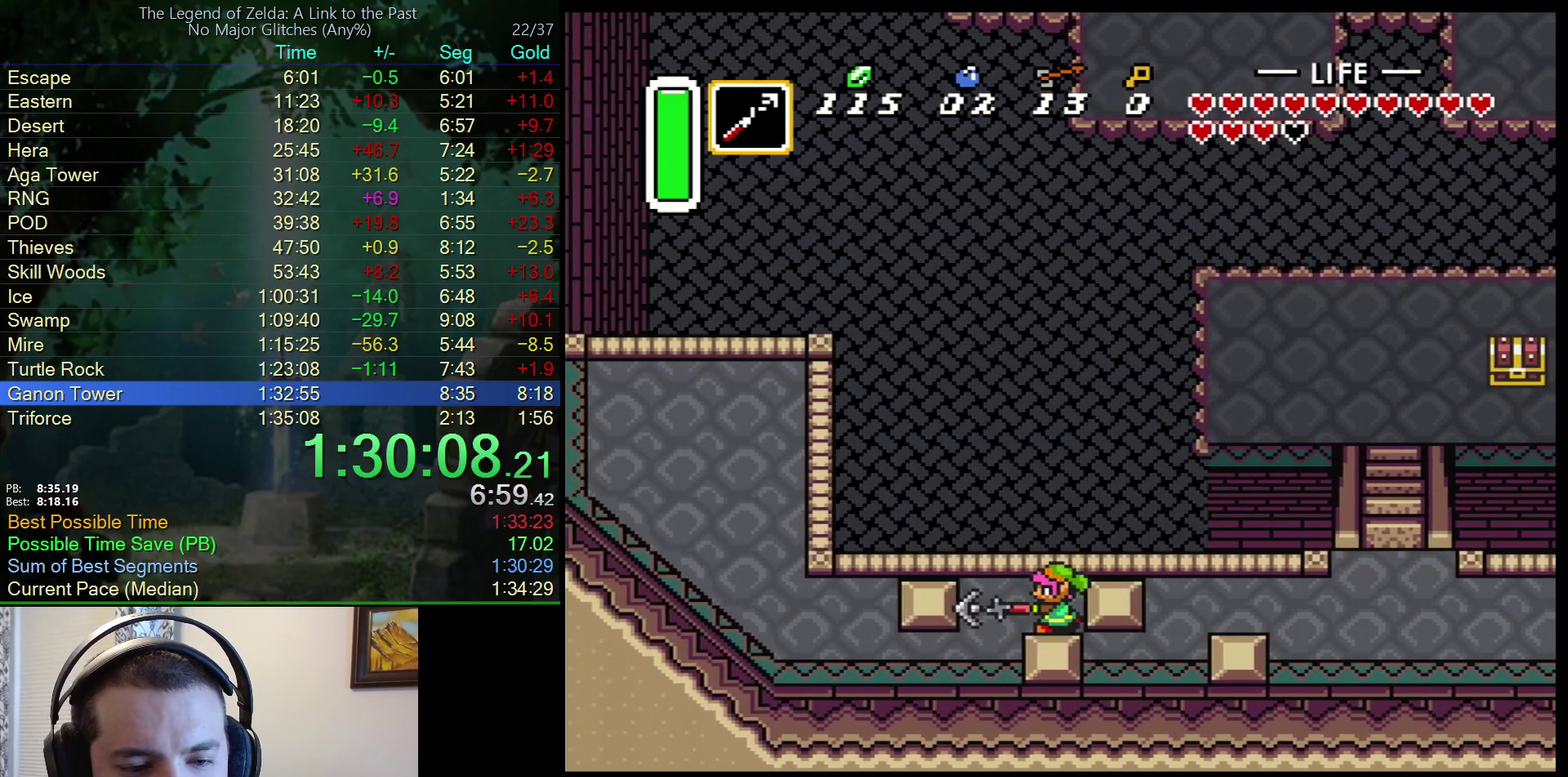
{"buttons": ["A", "DPAD_LEFT"], "events": [[350, "A", "down"], [417, "DPAD_DOWN", "up"]]}
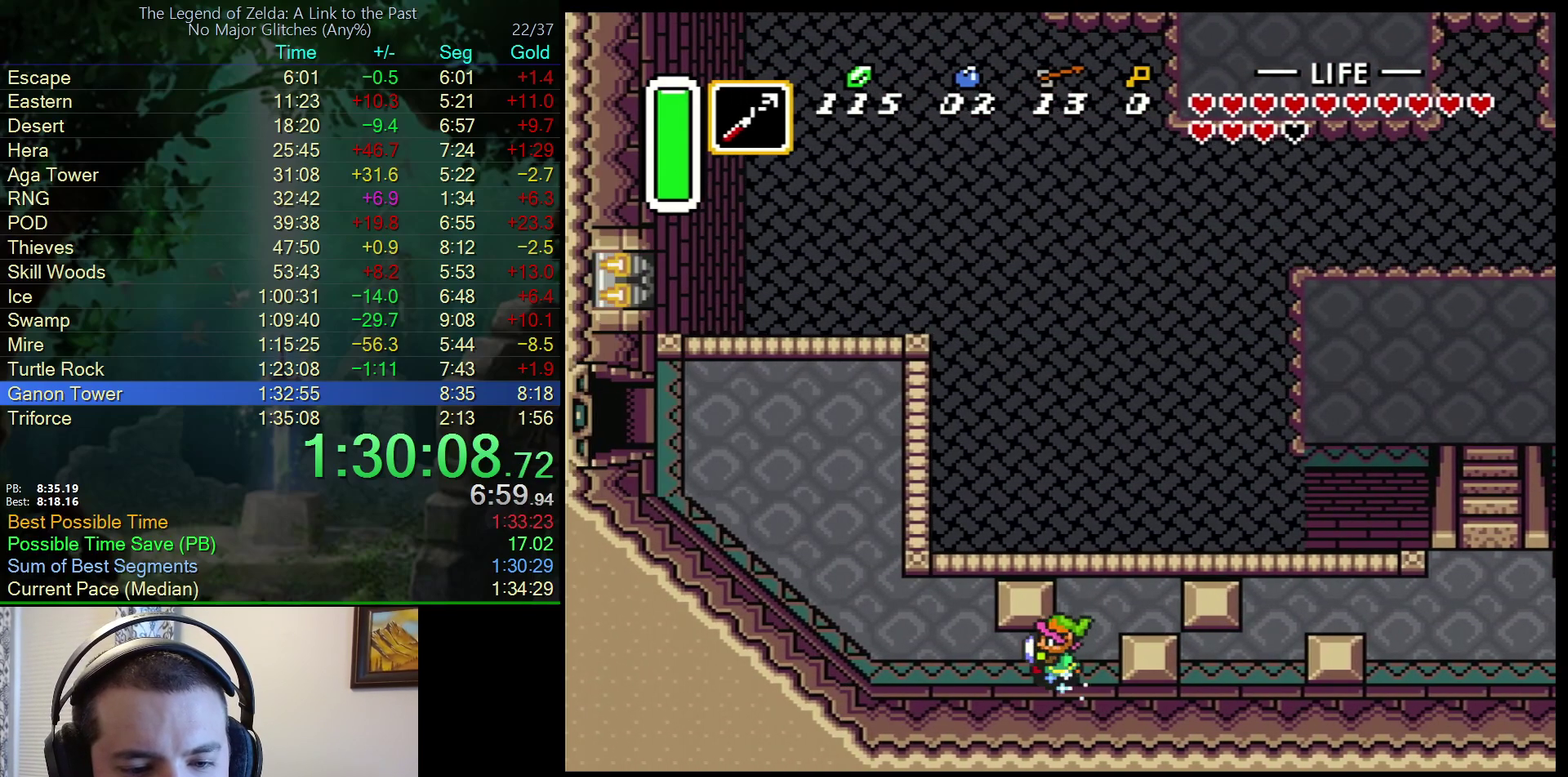
{"buttons": ["A"], "events": [[50, "DPAD_LEFT", "up"]]}
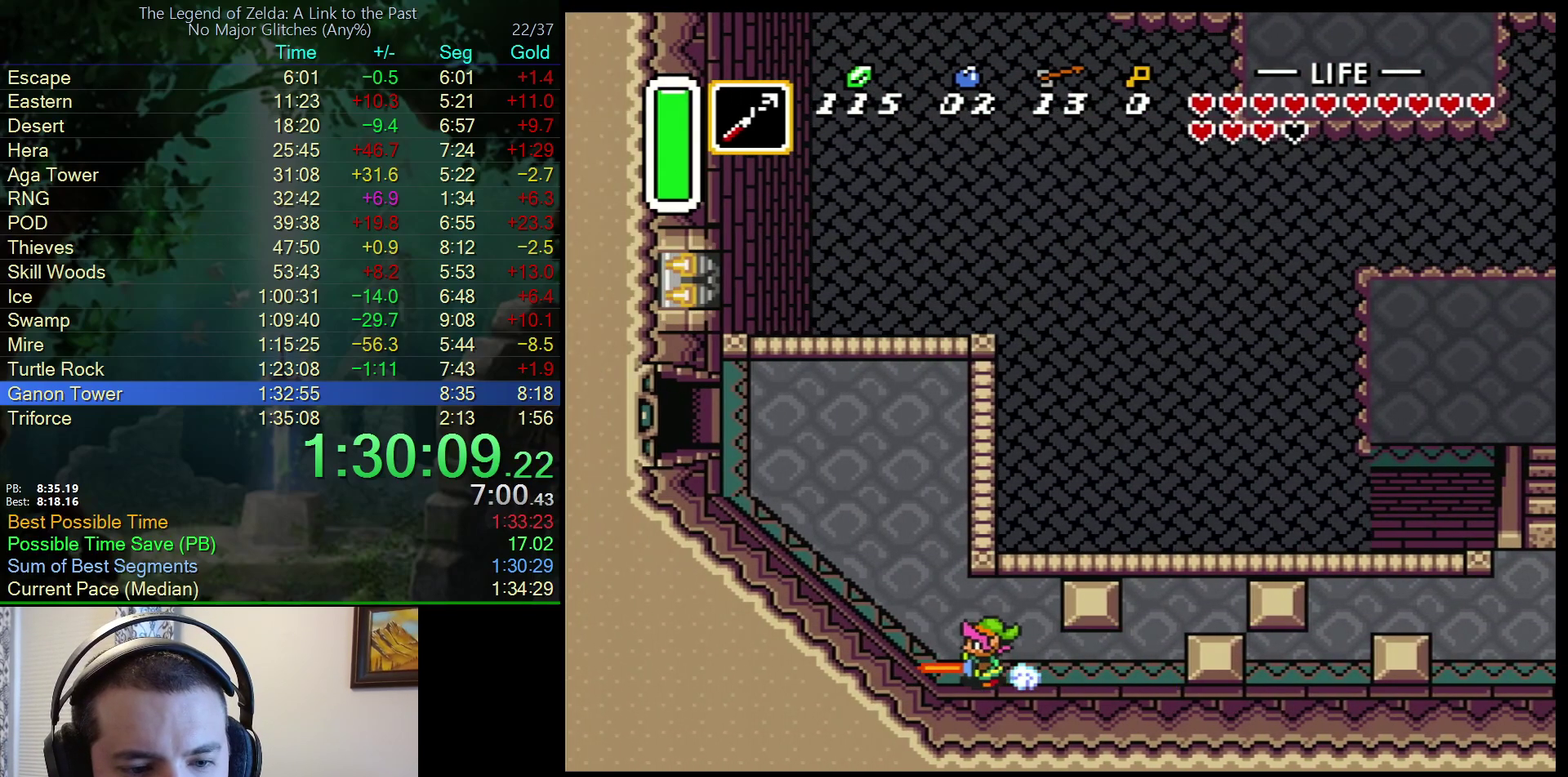
{"buttons": ["A"], "events": []}
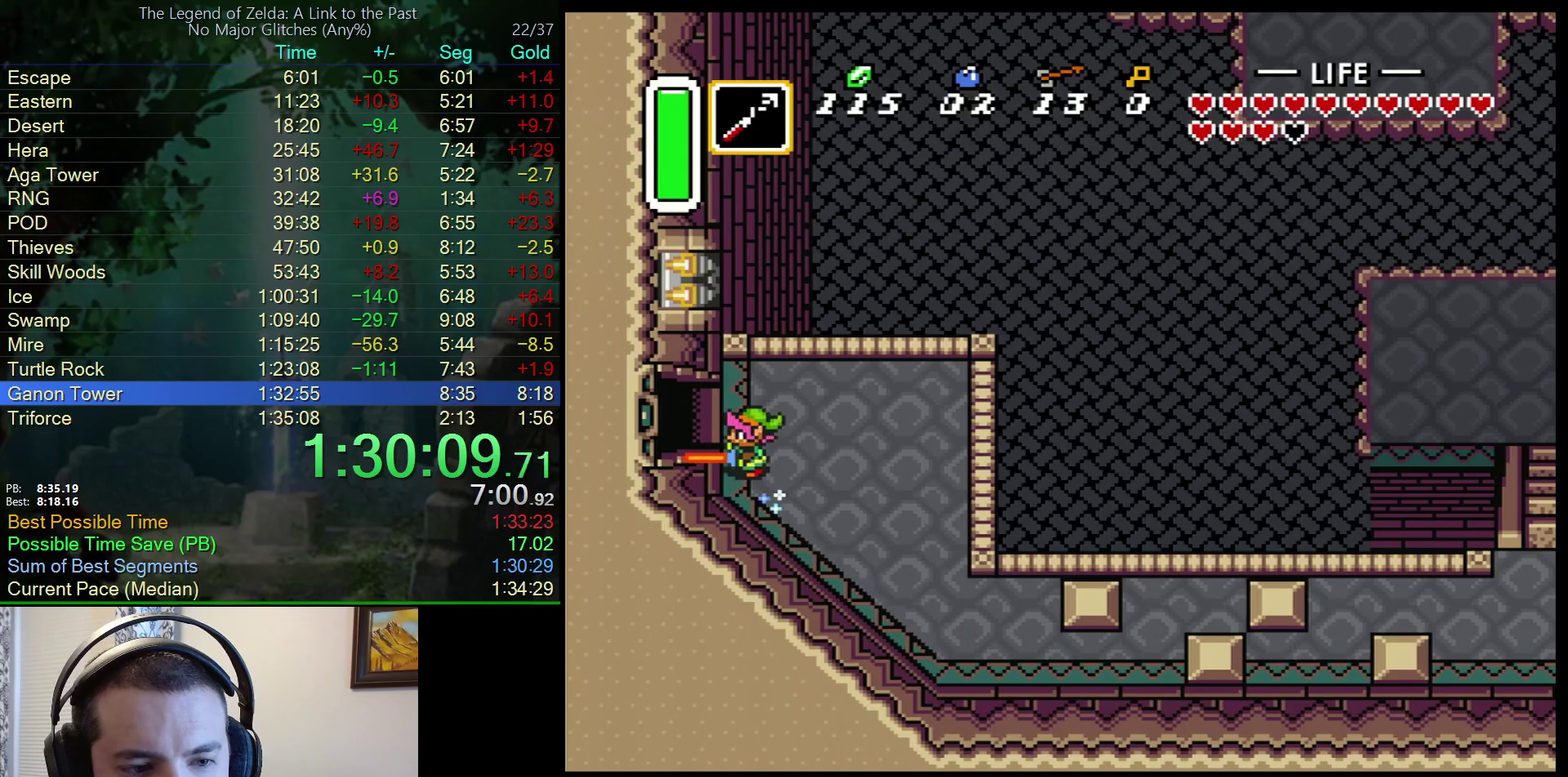
{"buttons": ["A"], "events": []}
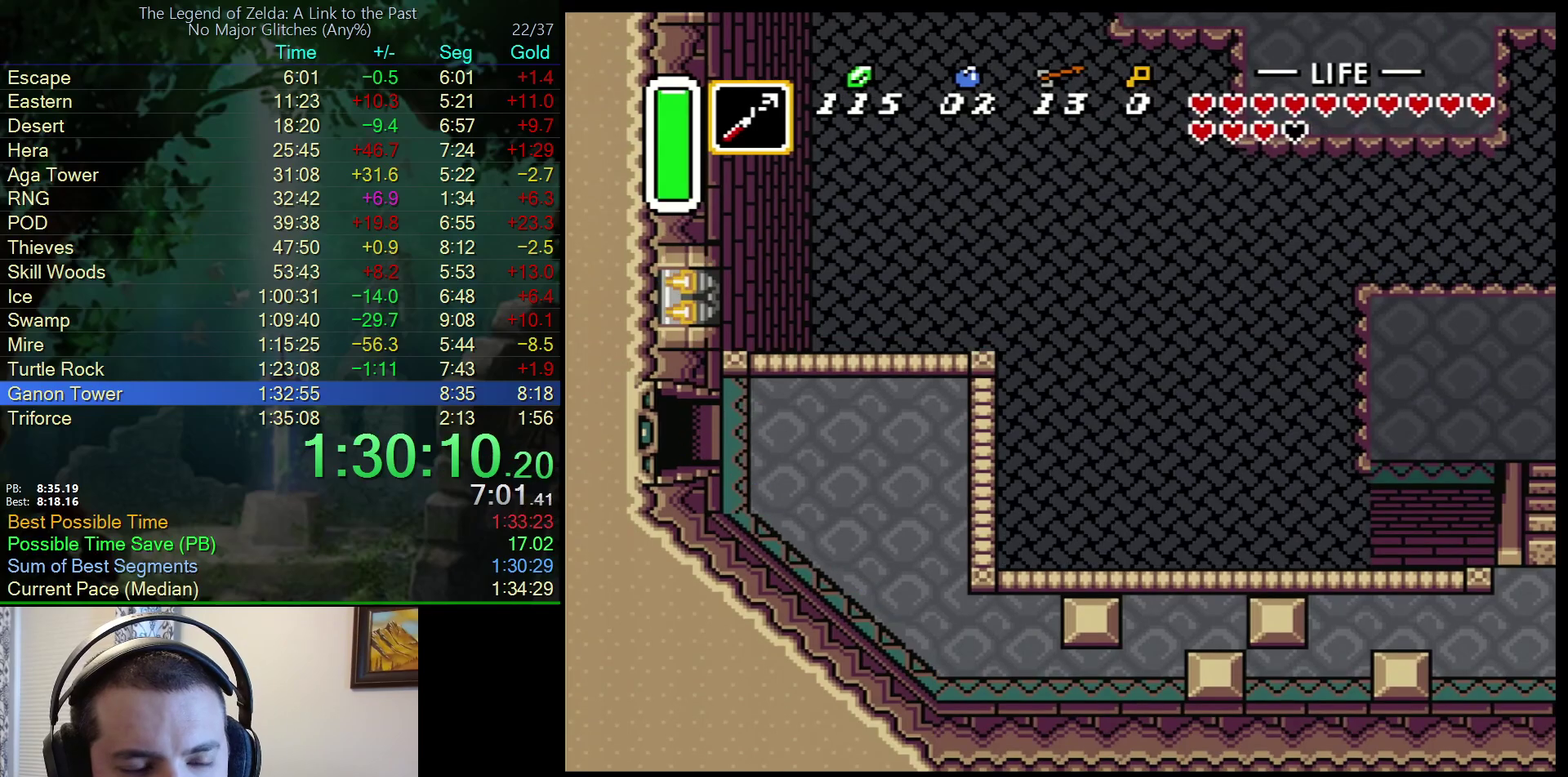
{"buttons": ["DPAD_LEFT"], "events": [[67, "A", "up"], [67, "DPAD_LEFT", "down"]]}
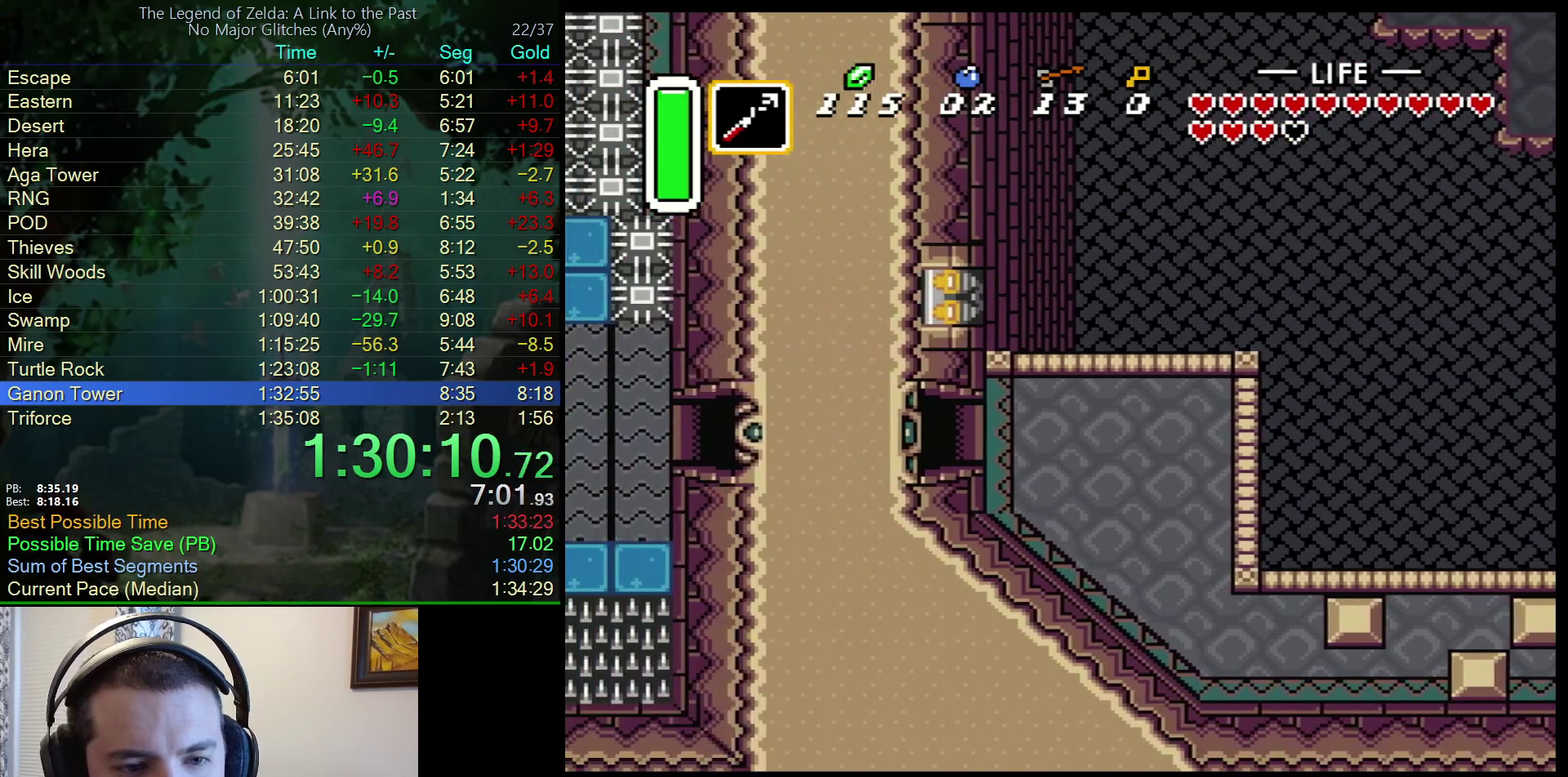
{"buttons": ["DPAD_LEFT"], "events": [[367, "DPAD_LEFT", "up"], [500, "DPAD_LEFT", "down"]]}
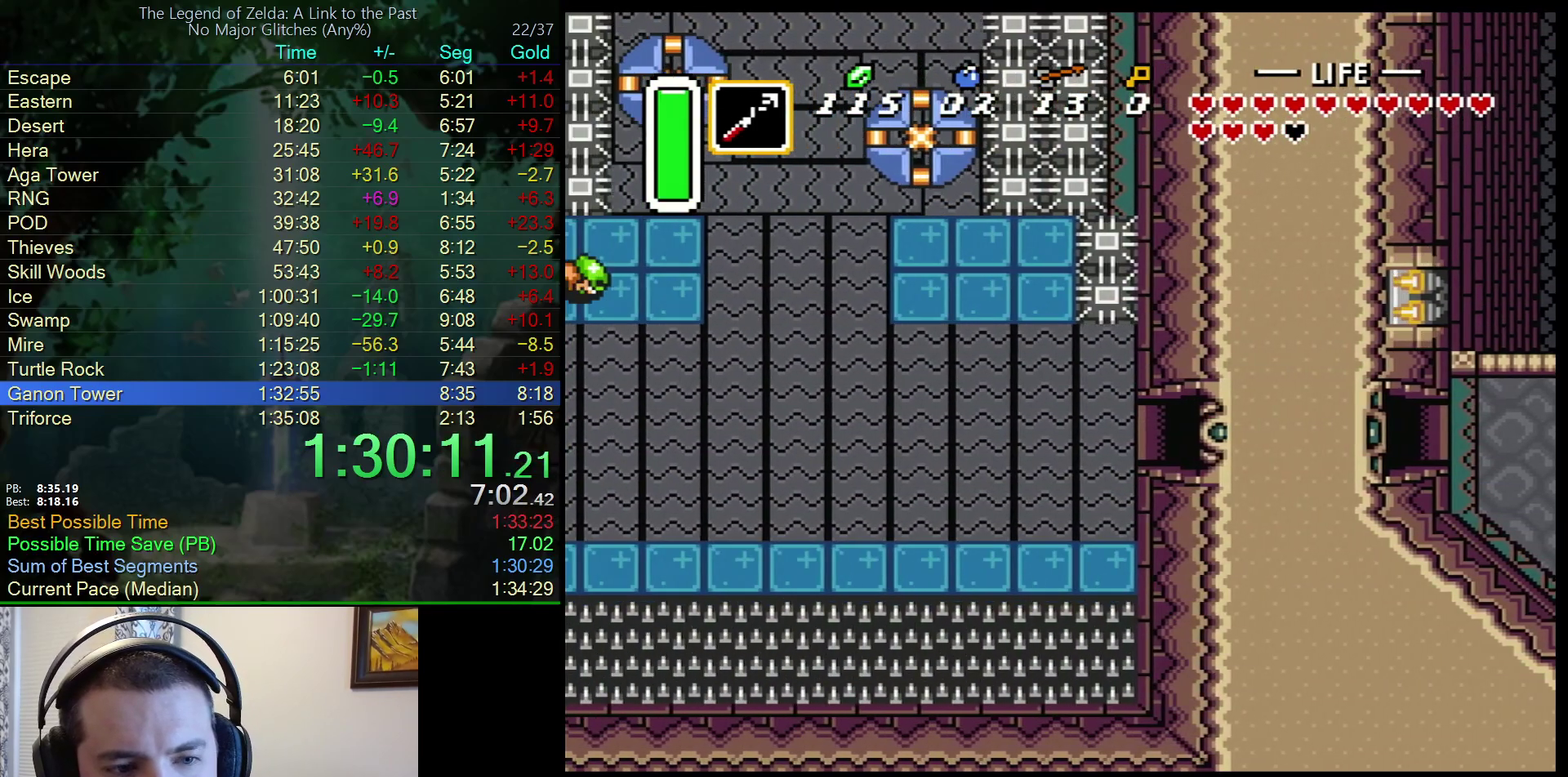
{"buttons": ["DPAD_LEFT"], "events": []}